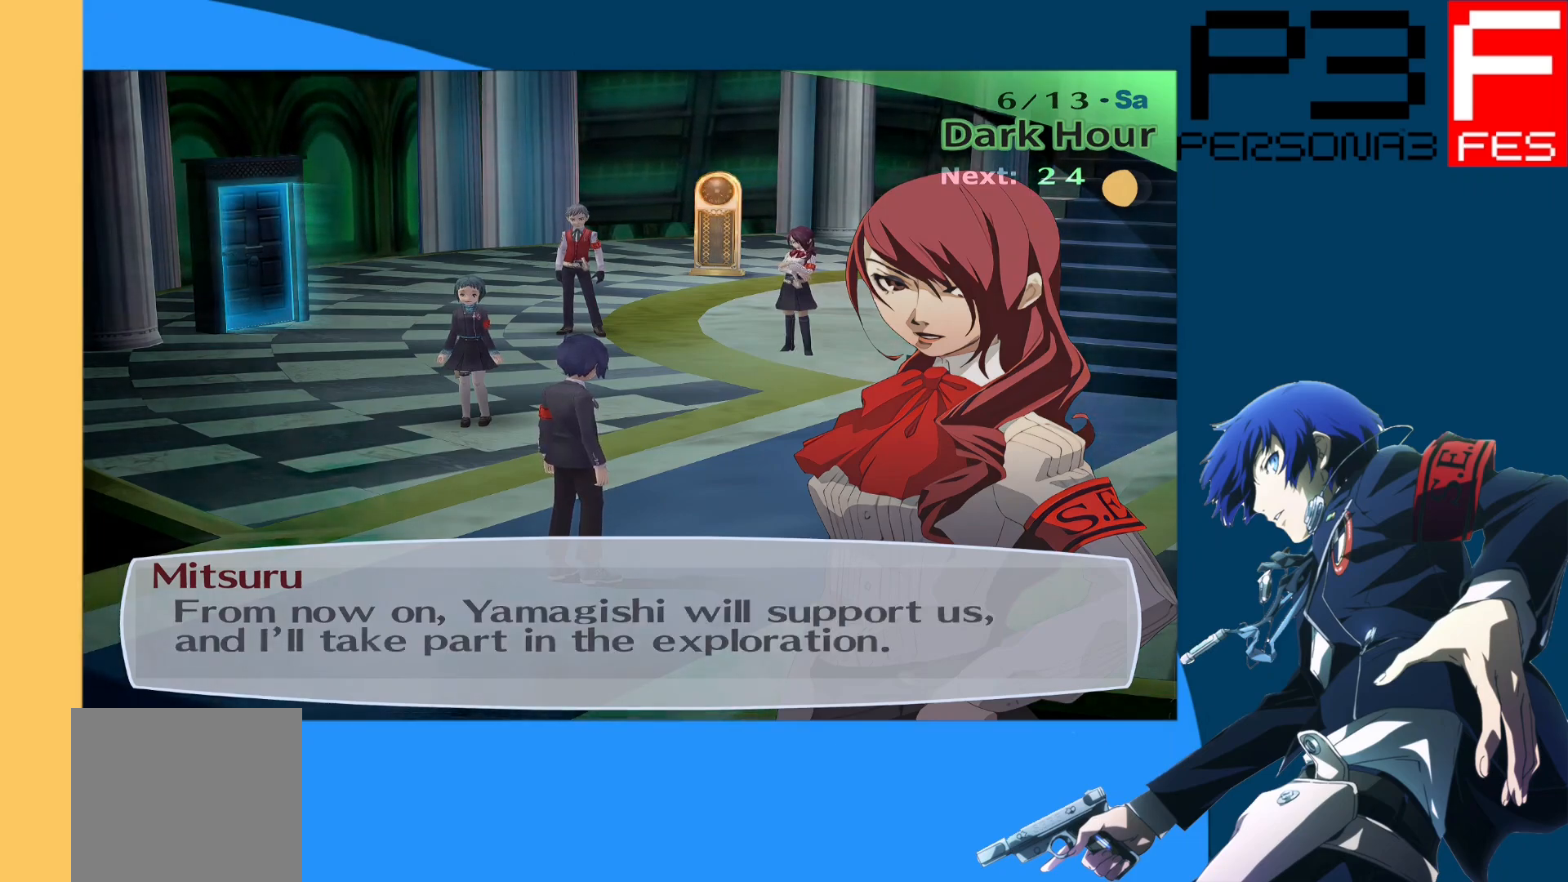
Gameplay with a controller (Xbox layout); each line is a JSON object with the inputs held at the frame after it. "events" lists button and stick changes between this image and that frame as [ms after this image, input, new state], when the widget could be followed in between.
{"buttons": ["A"], "left_stick": "center", "right_stick": "center", "events": [[433, "A", "down"]]}
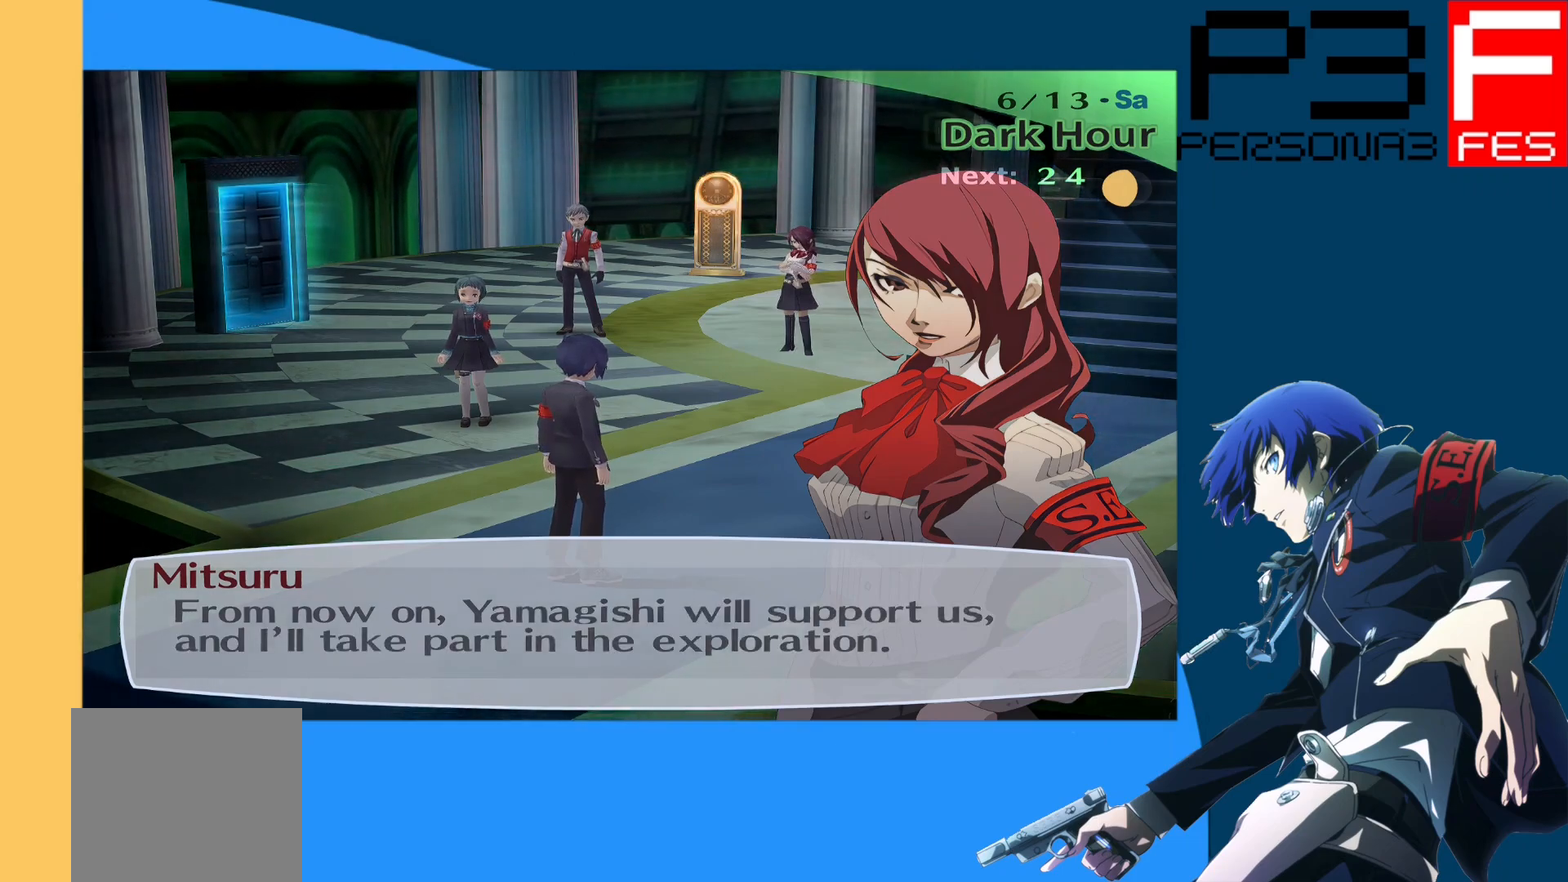
{"buttons": [], "left_stick": "center", "right_stick": "center", "events": [[17, "A", "up"]]}
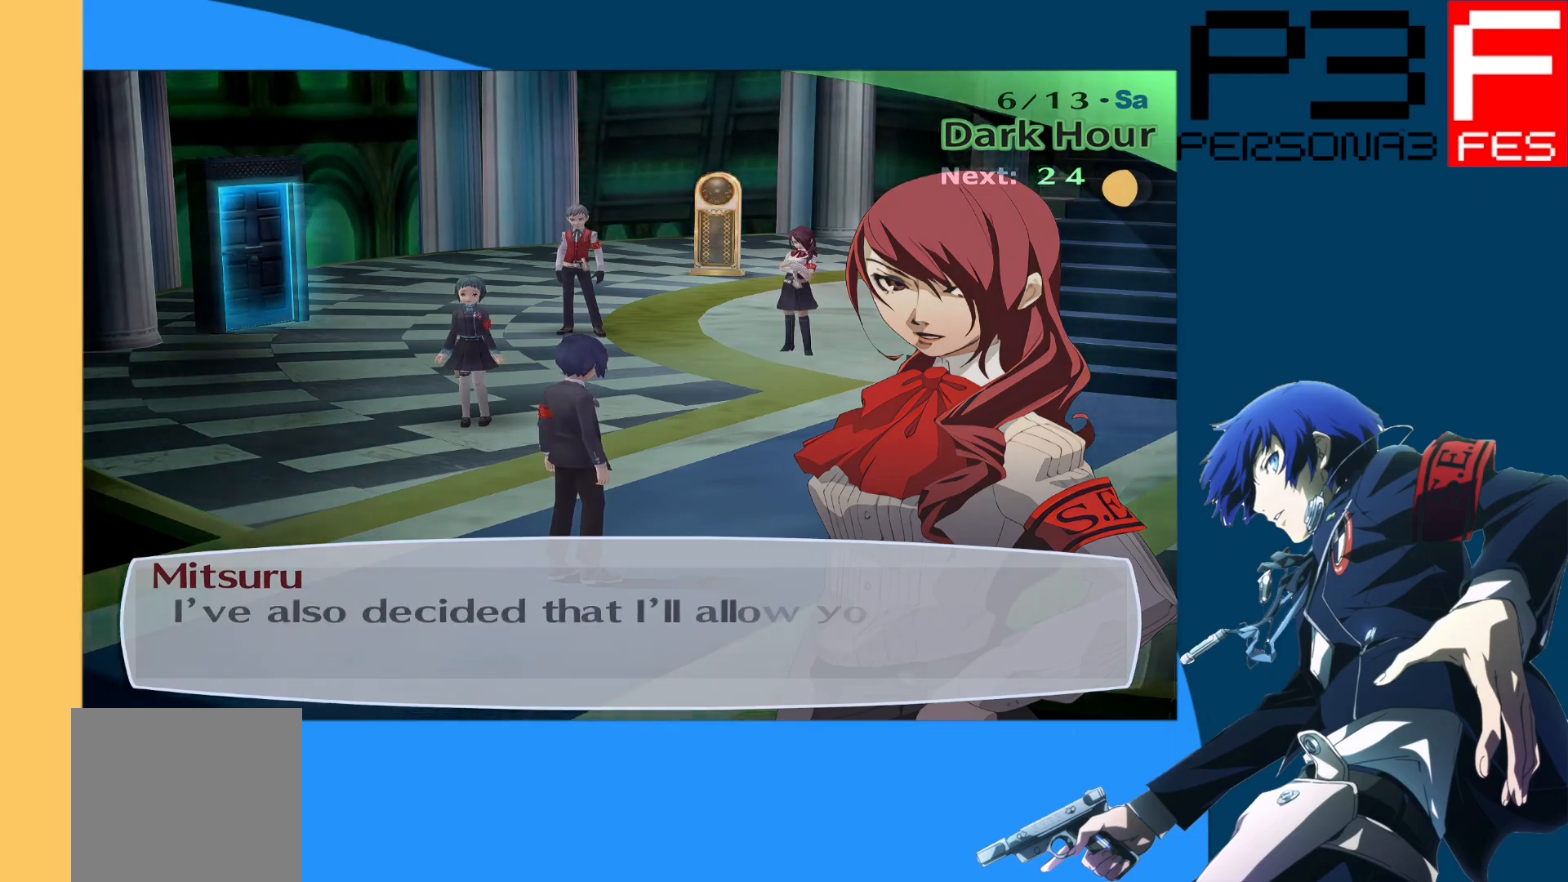
{"buttons": [], "left_stick": "center", "right_stick": "center", "events": []}
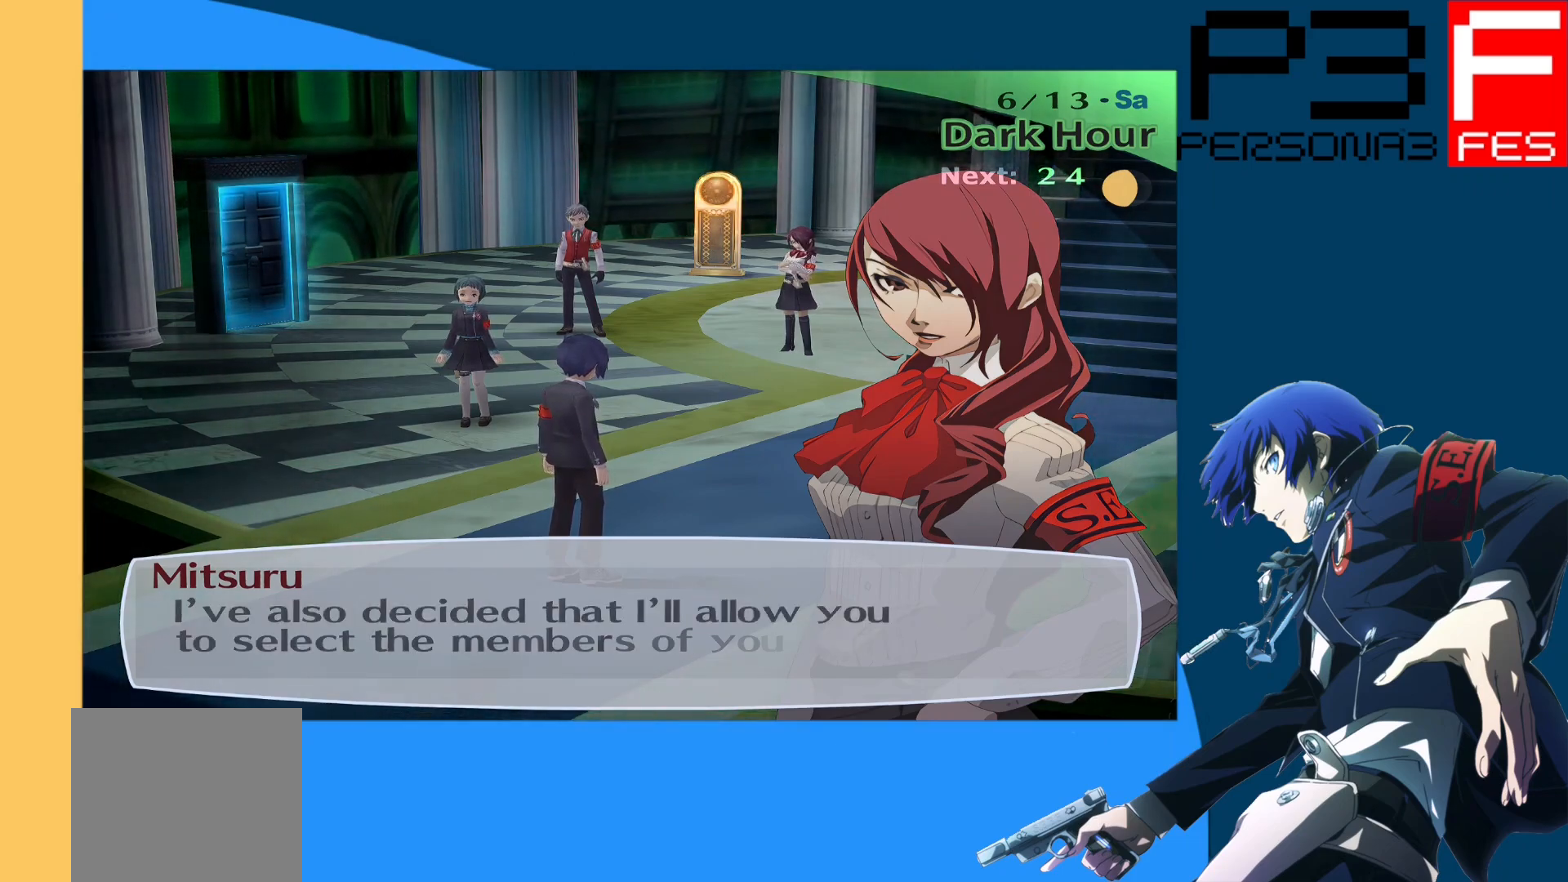
{"buttons": [], "left_stick": "center", "right_stick": "center", "events": []}
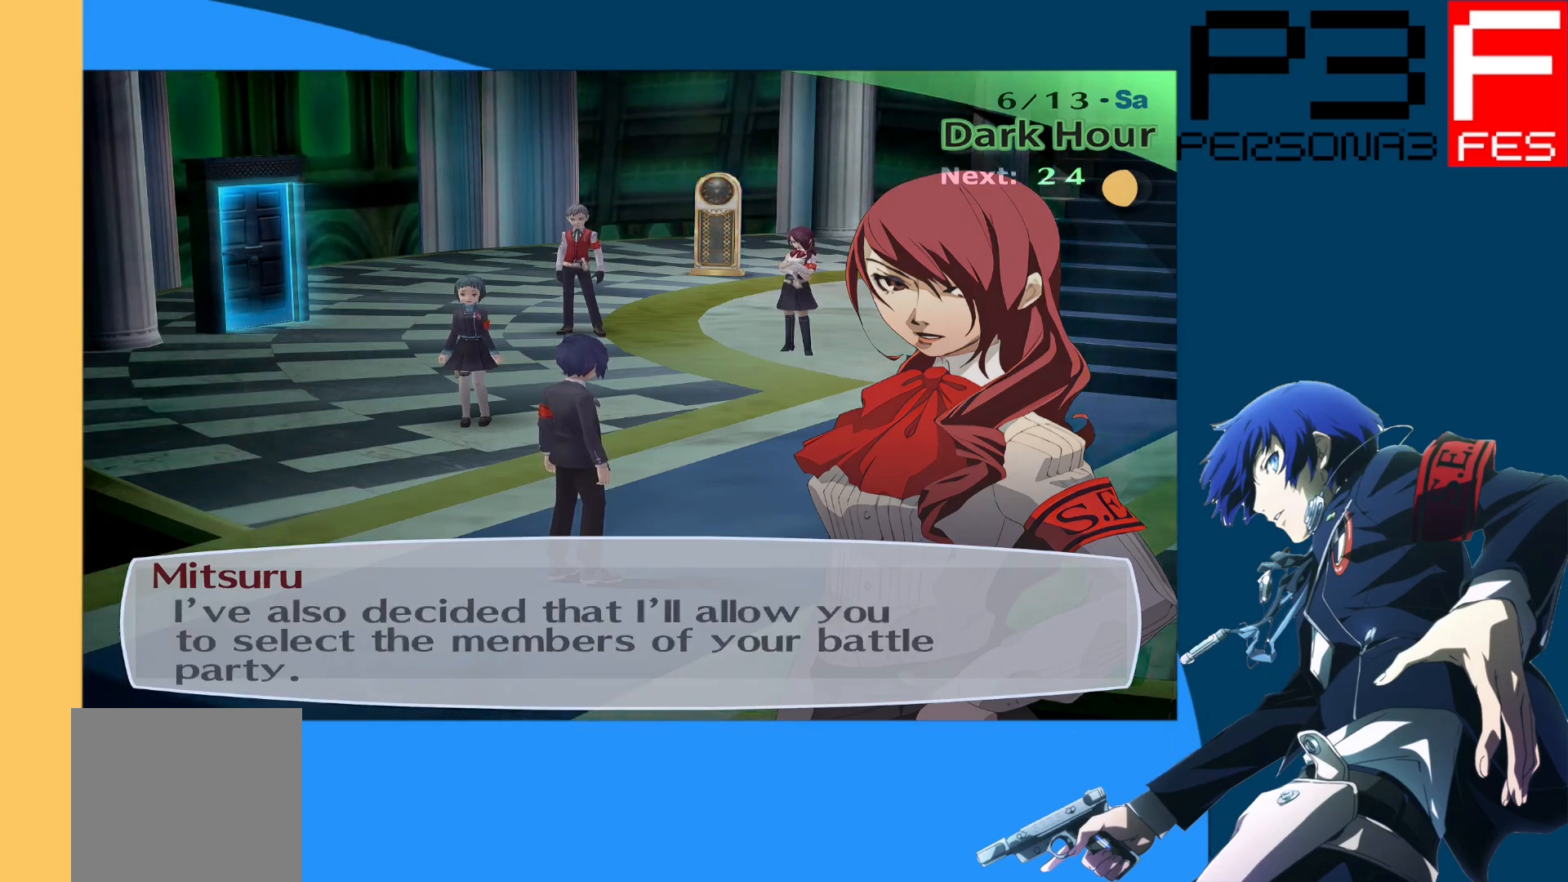
{"buttons": [], "left_stick": "center", "right_stick": "center", "events": []}
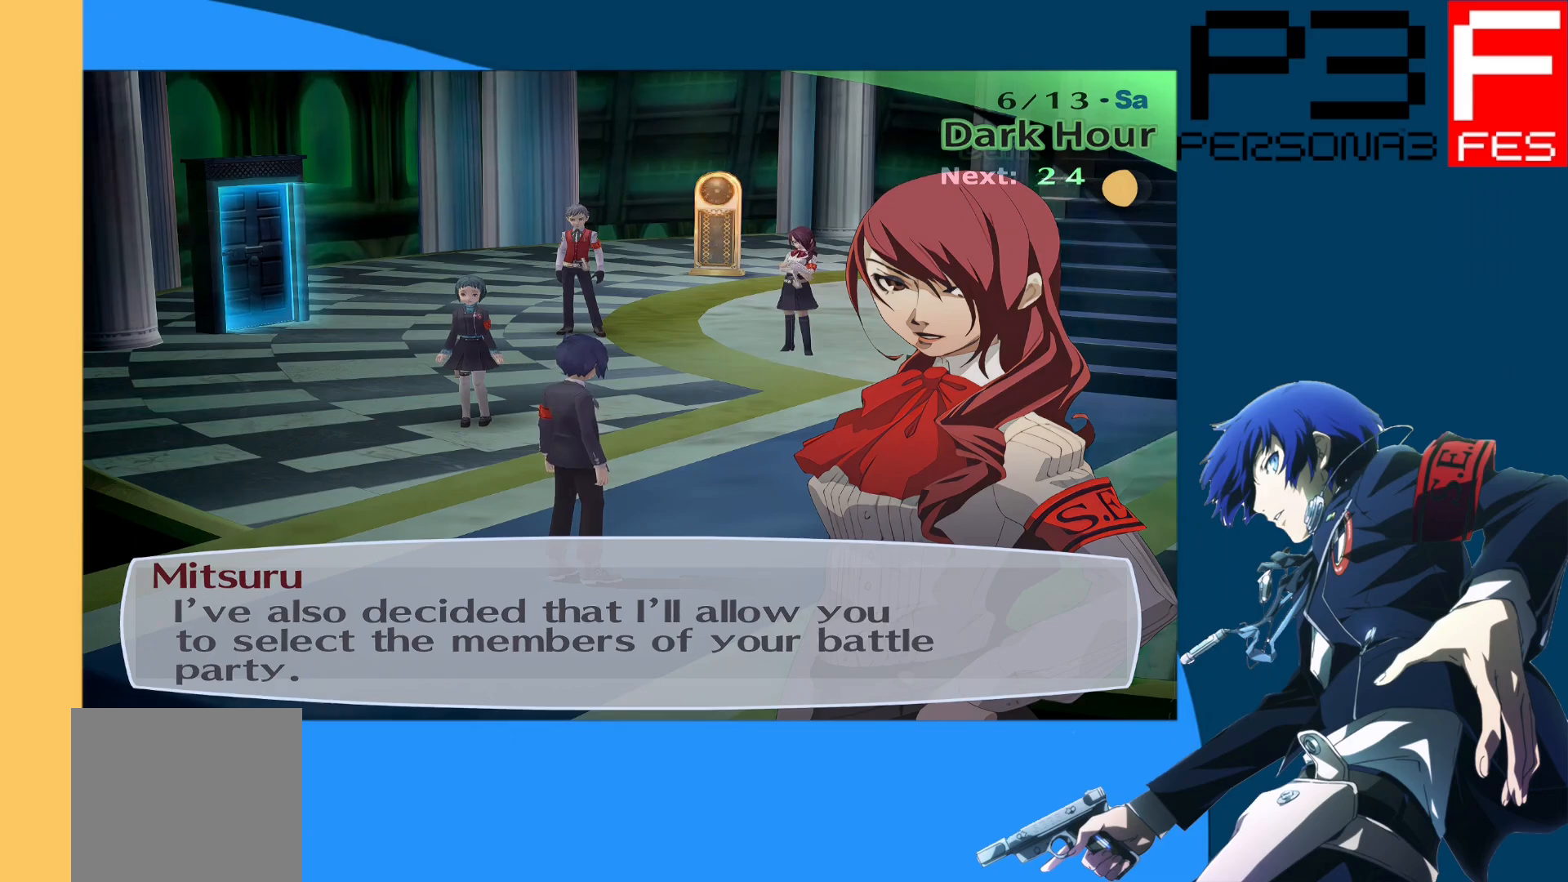
{"buttons": [], "left_stick": "center", "right_stick": "center", "events": []}
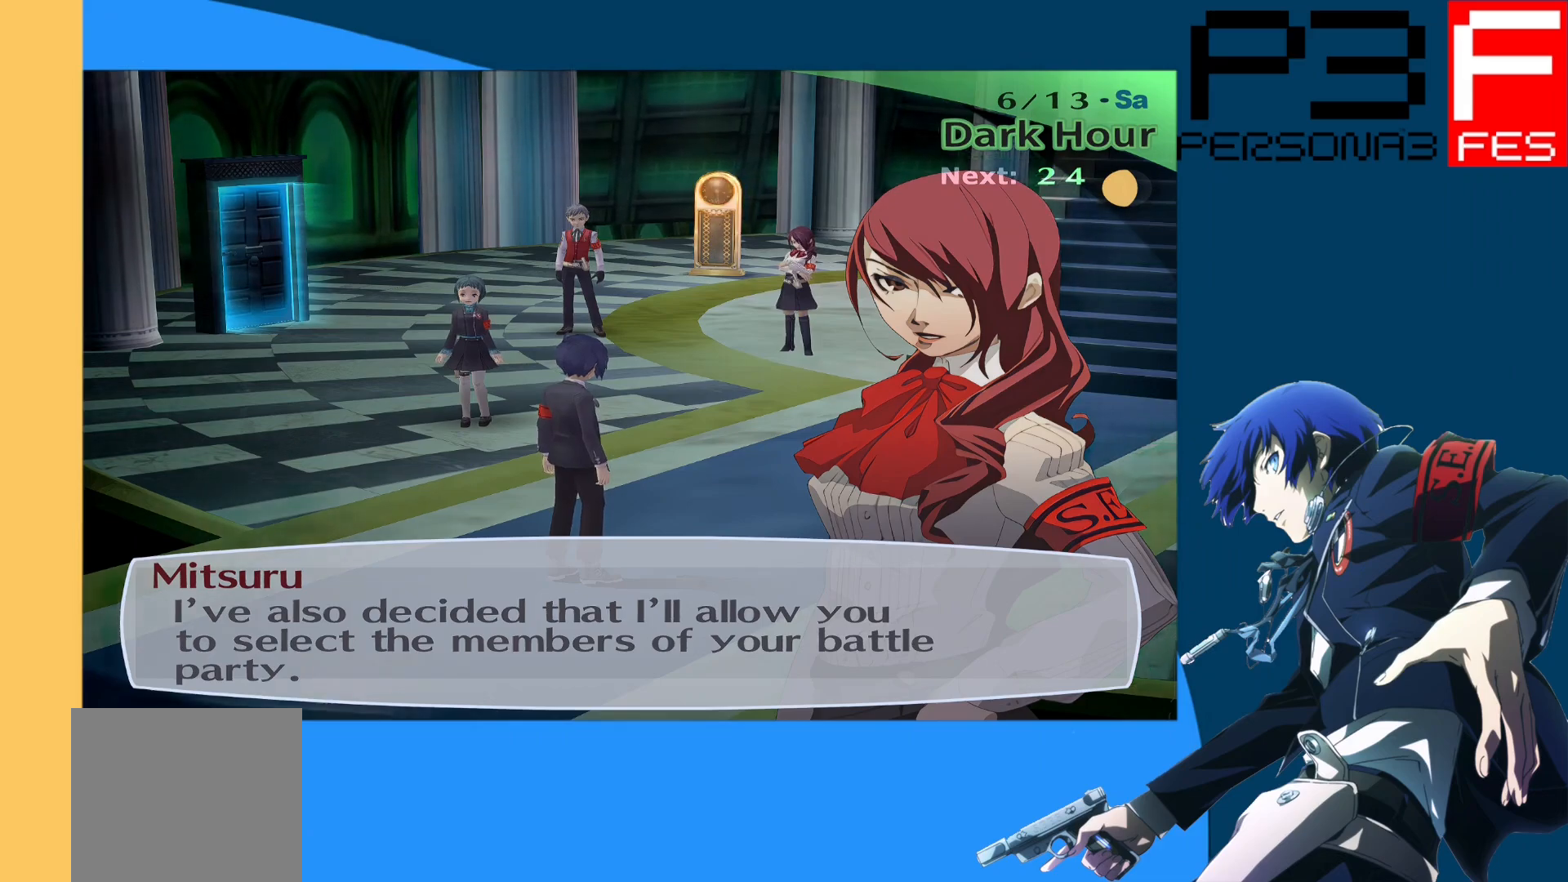
{"buttons": [], "left_stick": "center", "right_stick": "center", "events": [[317, "A", "down"], [450, "A", "up"]]}
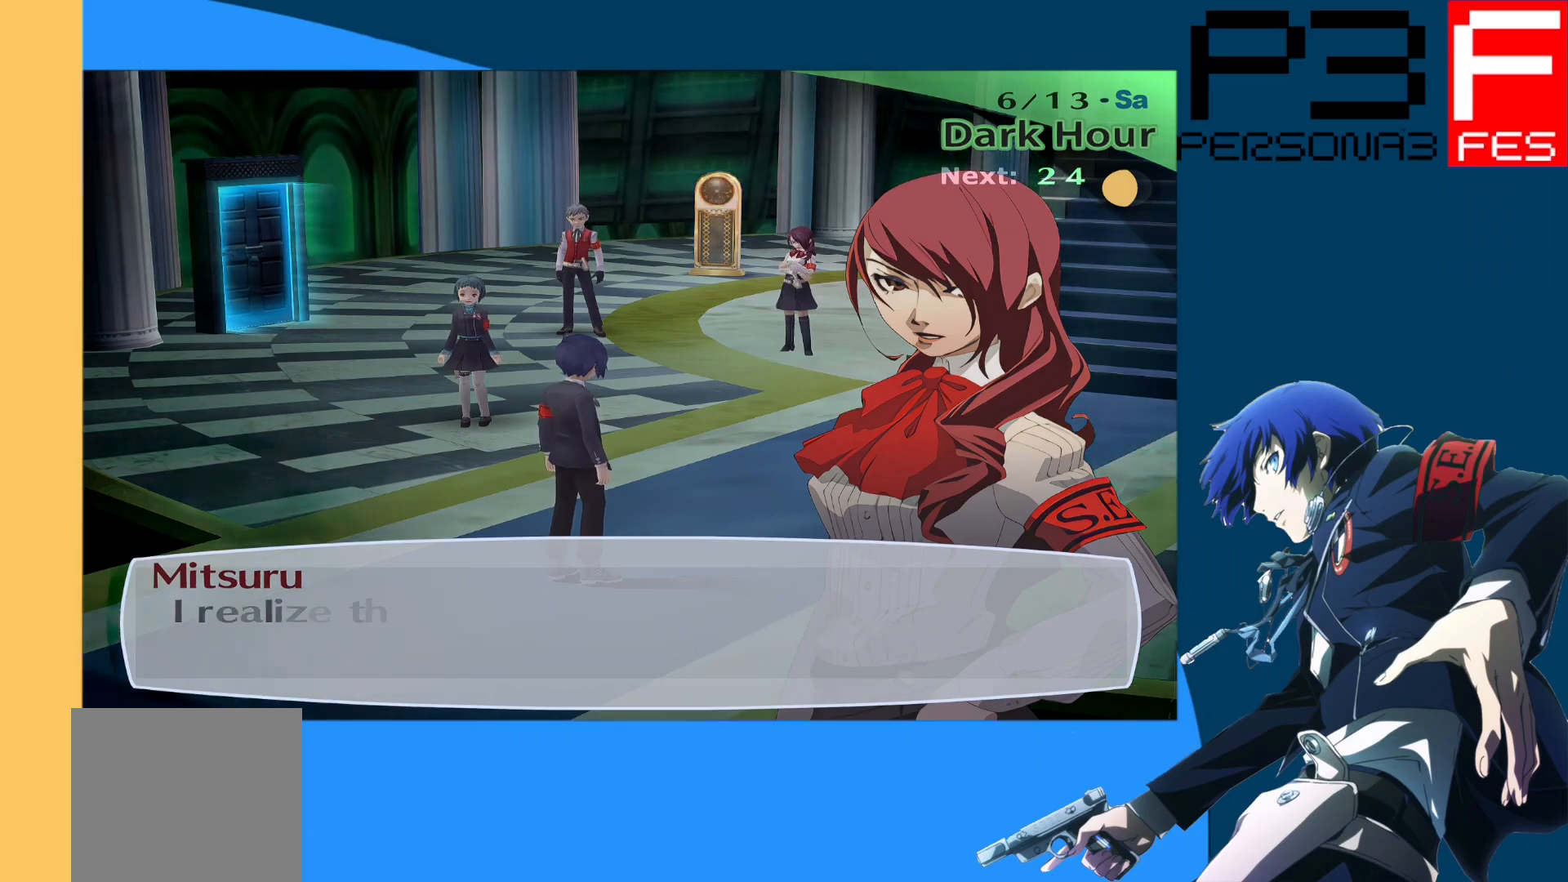
{"buttons": [], "left_stick": "center", "right_stick": "center", "events": []}
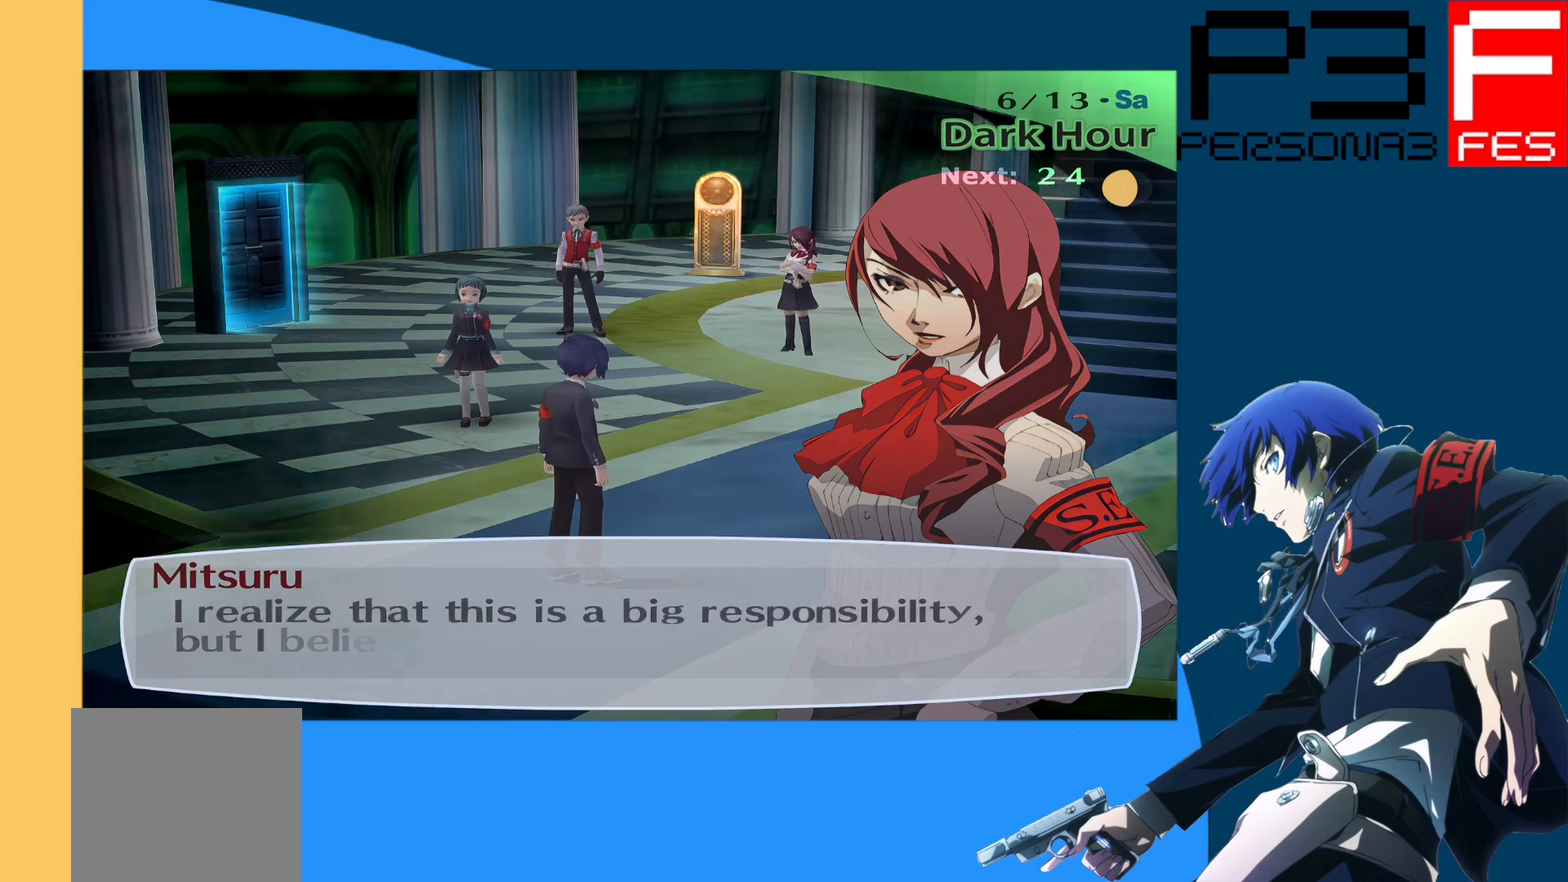
{"buttons": [], "left_stick": "up", "right_stick": "center", "events": [[167, "left_stick", "down-left"], [350, "left_stick", "down-right"], [467, "left_stick", "up"]]}
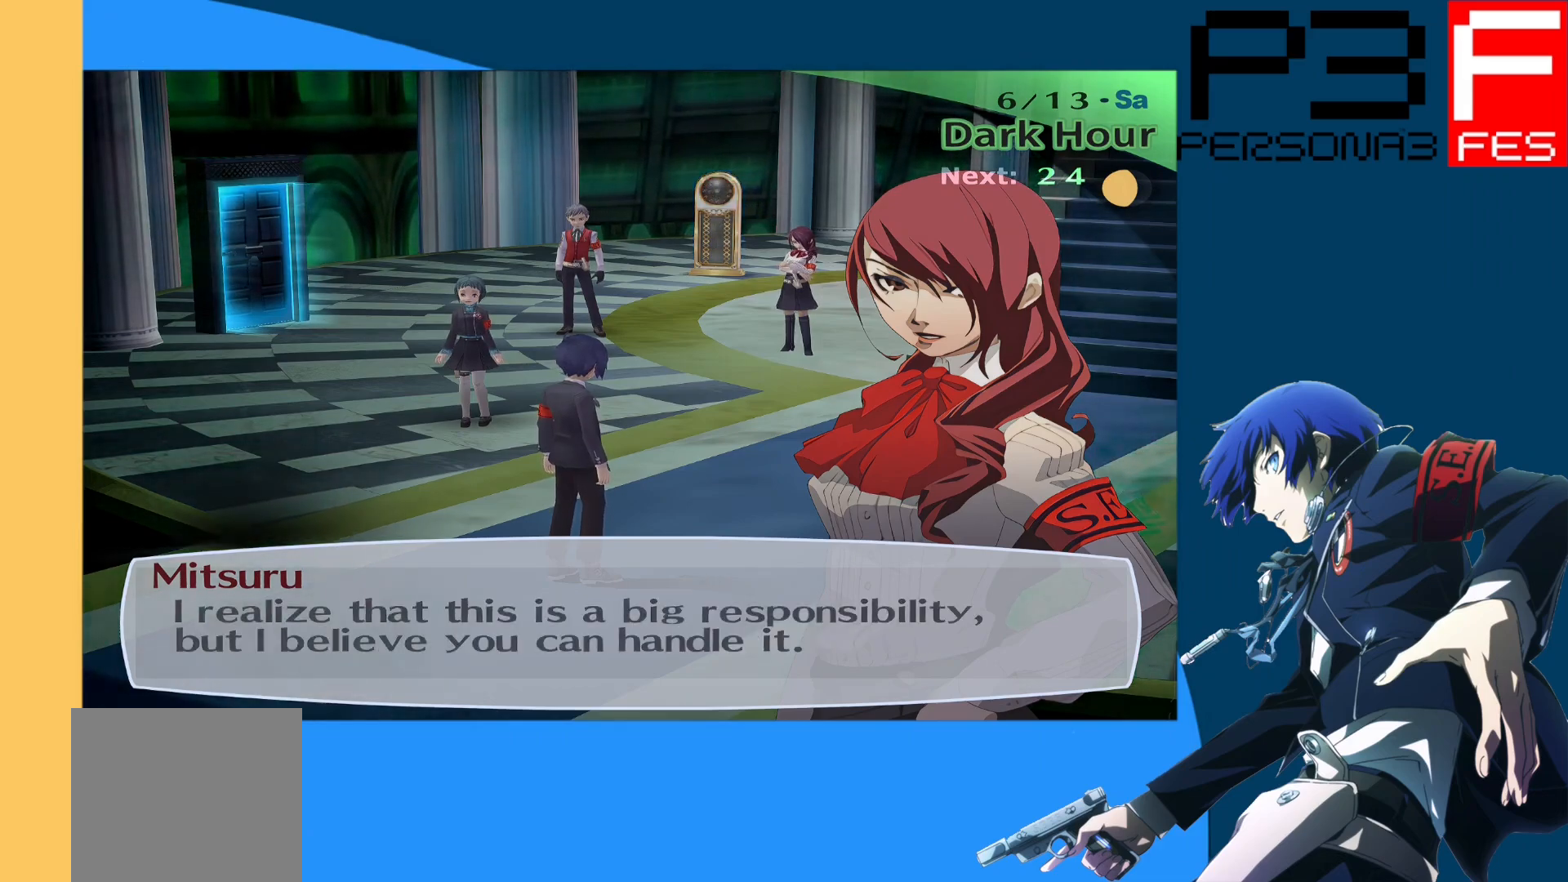
{"buttons": [], "left_stick": "center", "right_stick": "center", "events": [[33, "left_stick", "up-left"], [117, "left_stick", "down-left"], [217, "left_stick", "down-right"], [300, "left_stick", "center"]]}
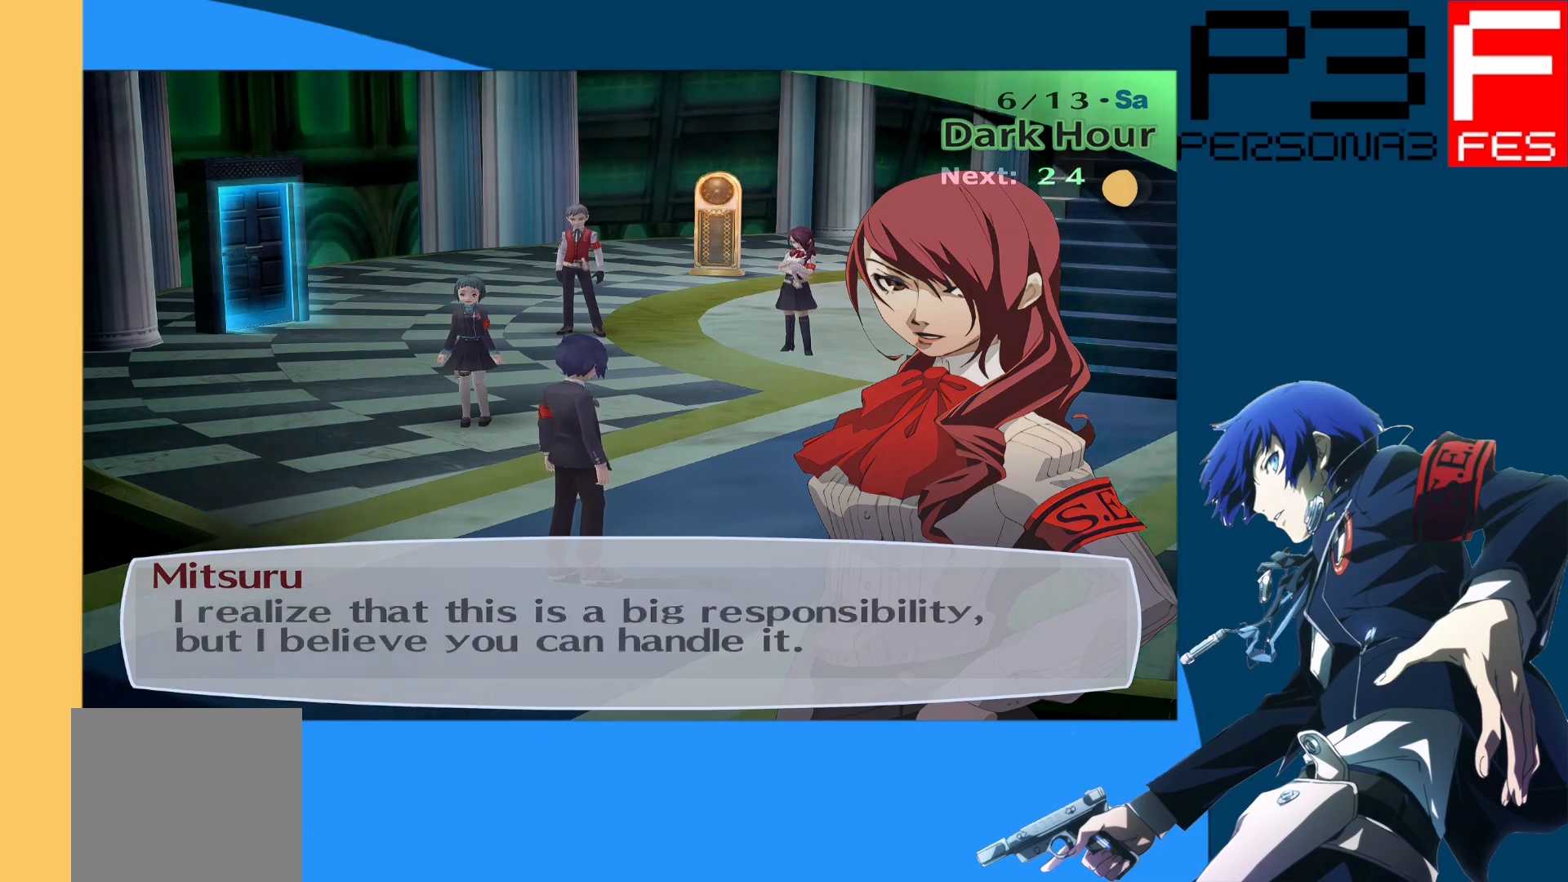
{"buttons": [], "left_stick": "up", "right_stick": "center", "events": [[150, "left_stick", "up"]]}
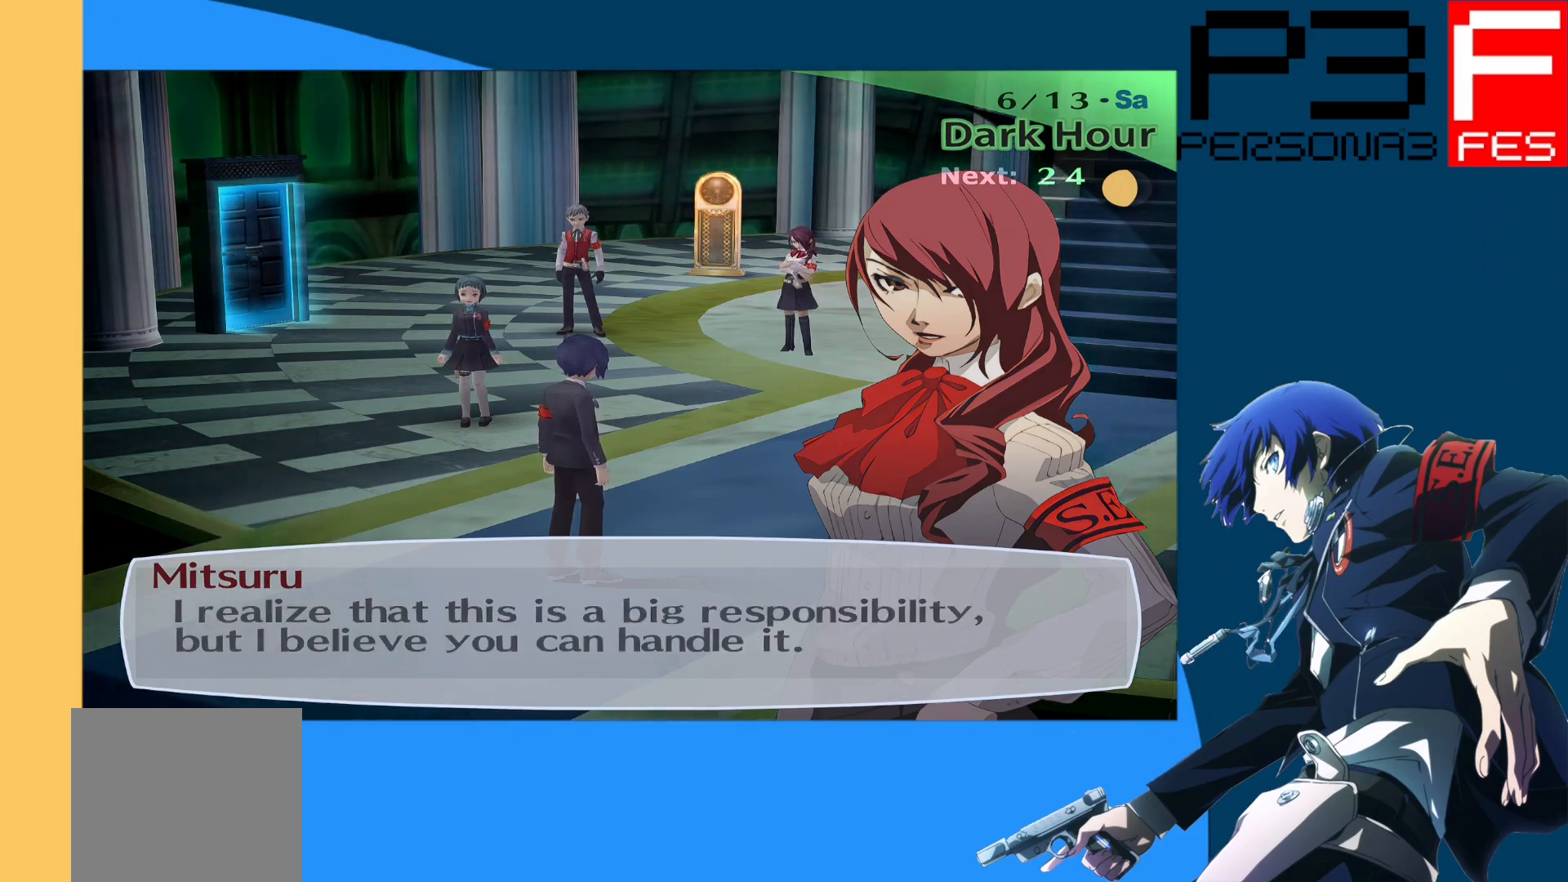
{"buttons": [], "left_stick": "up", "right_stick": "center", "events": []}
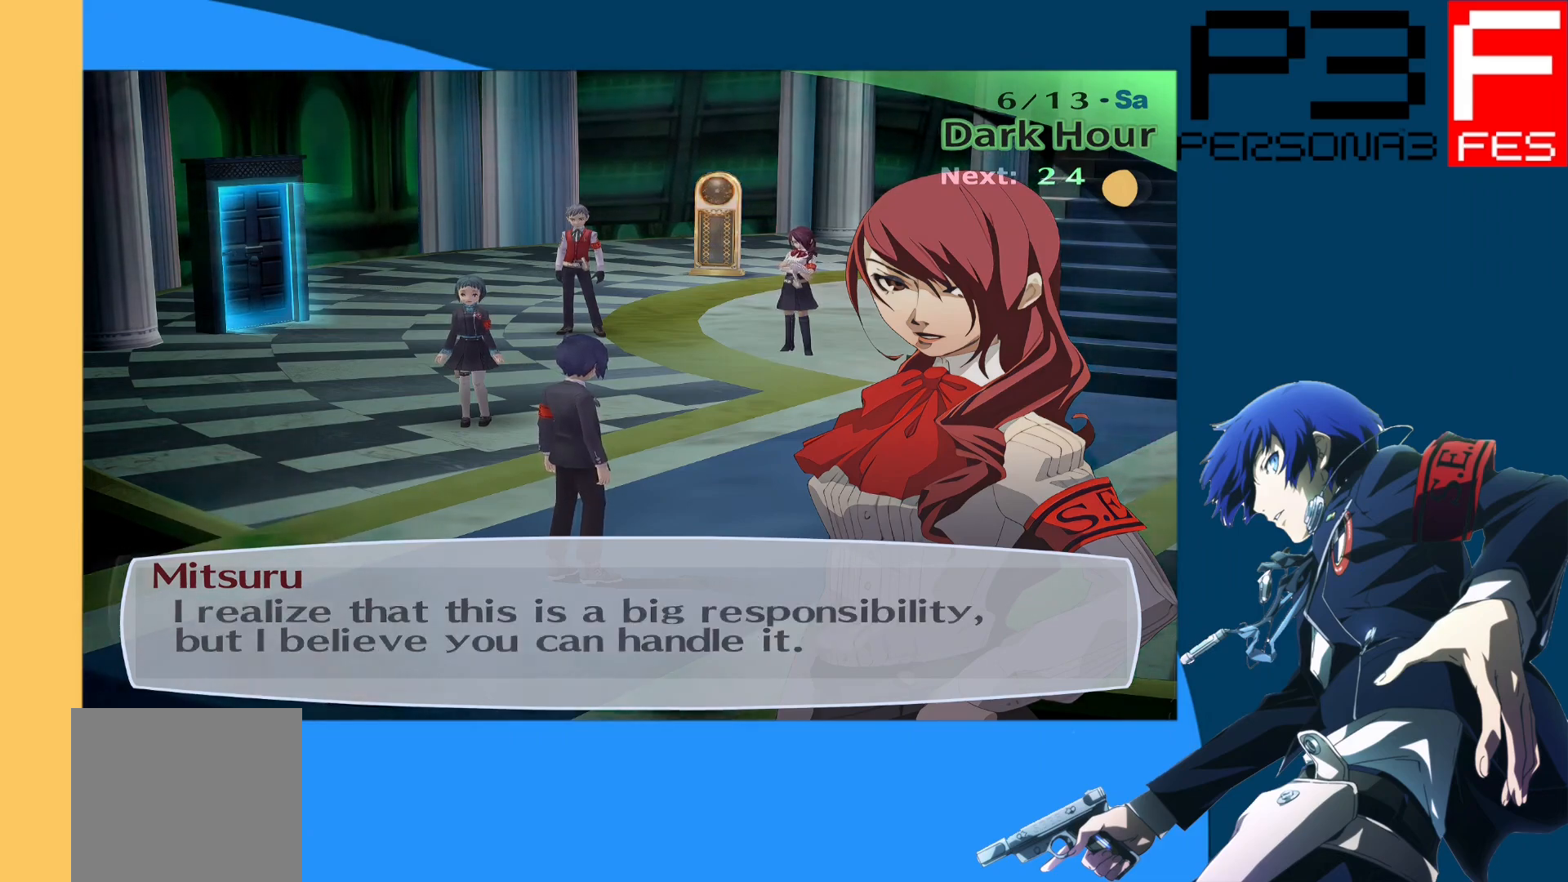
{"buttons": [], "left_stick": "up", "right_stick": "center", "events": [[250, "A", "down"], [400, "A", "up"]]}
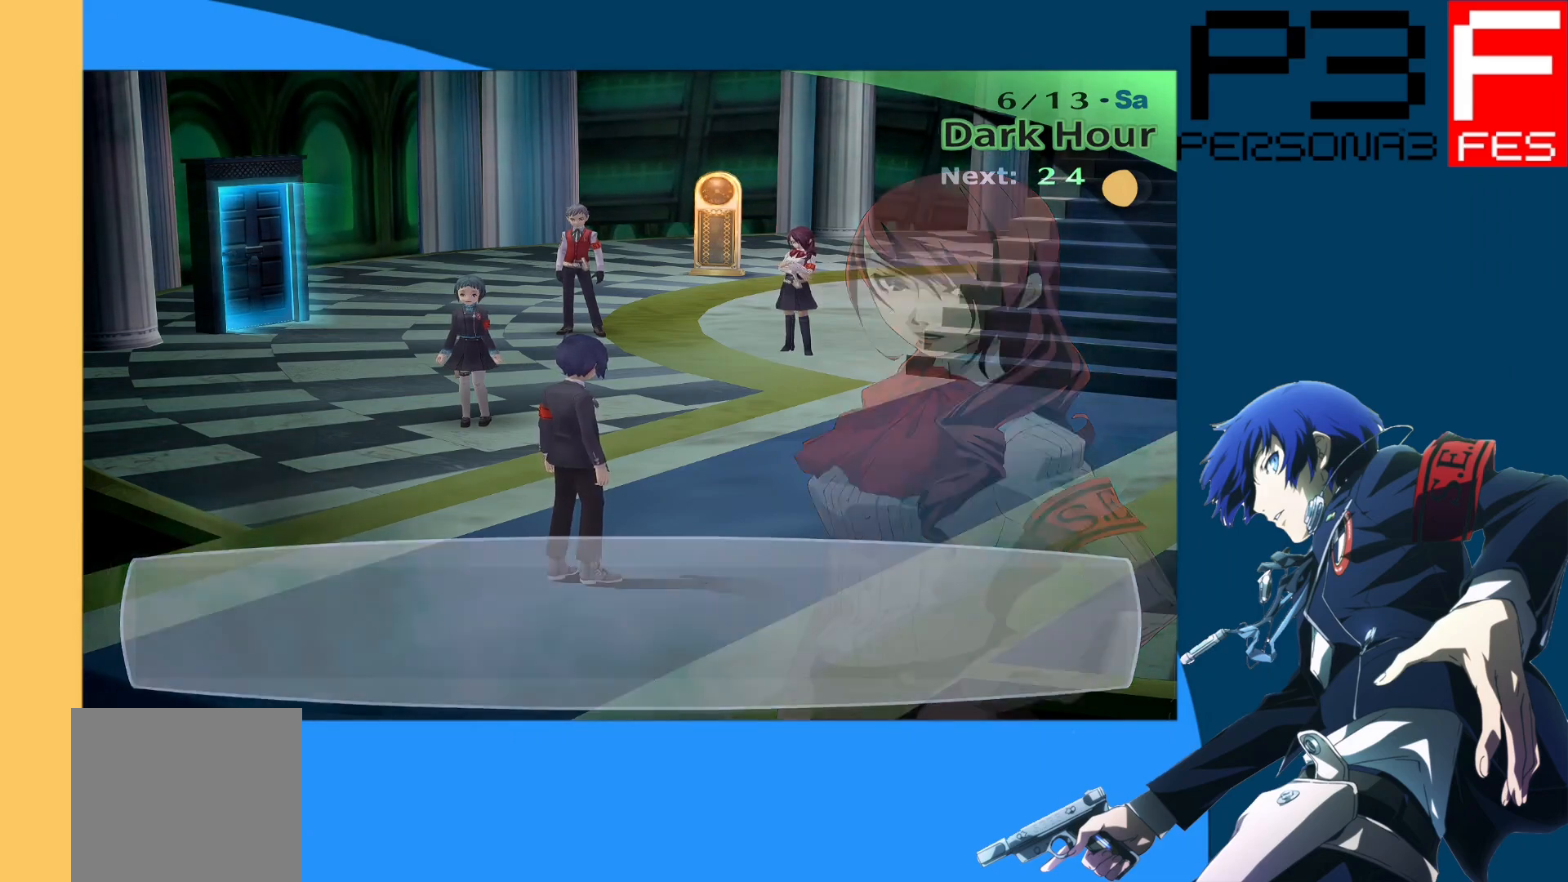
{"buttons": [], "left_stick": "up", "right_stick": "center", "events": []}
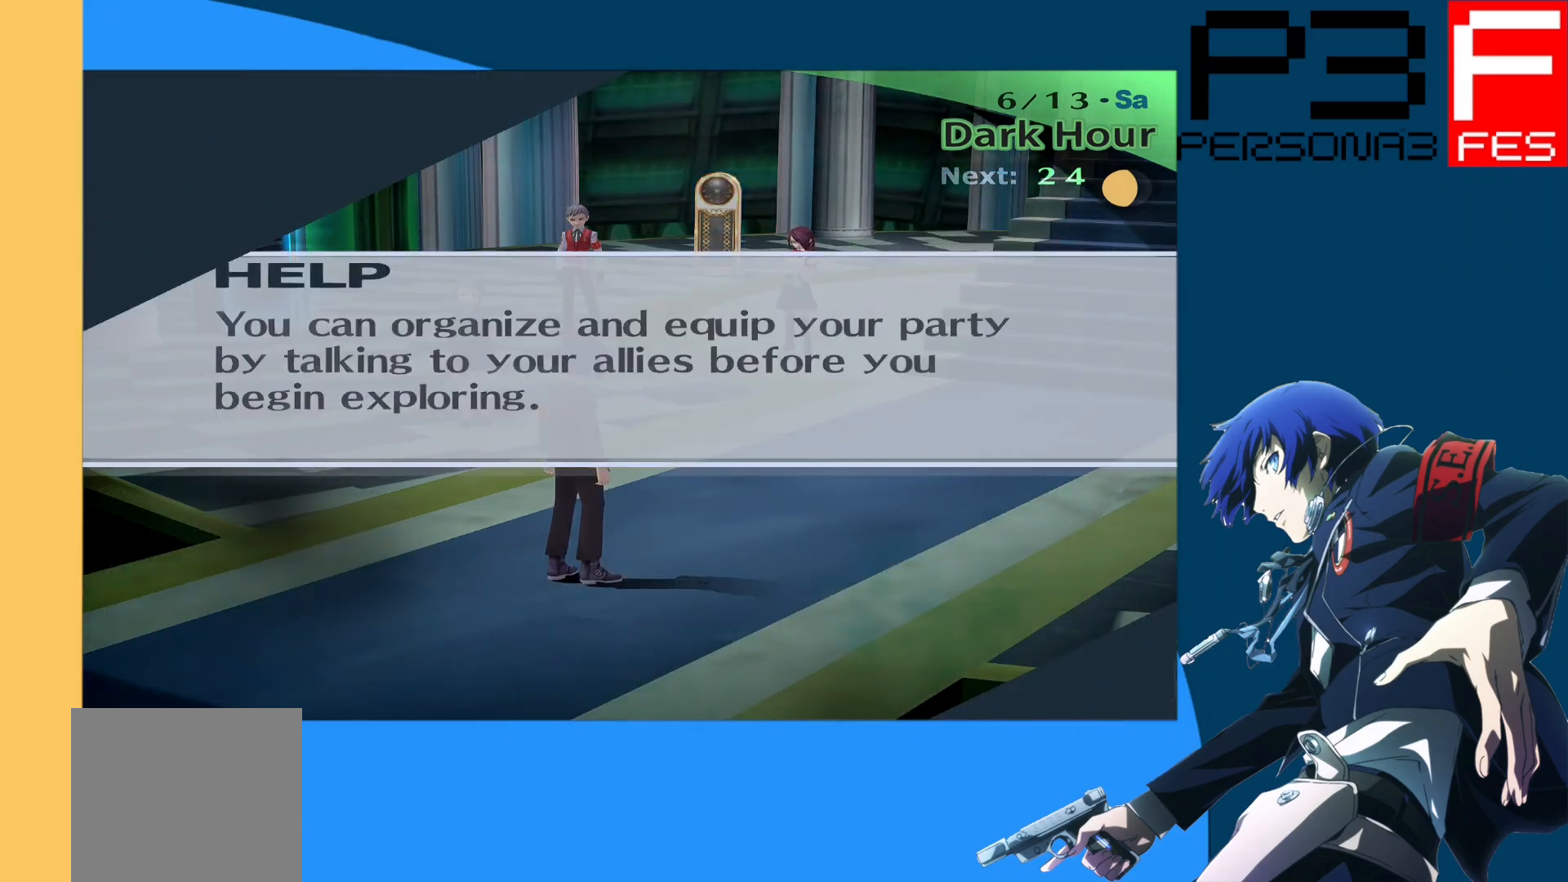
{"buttons": [], "left_stick": "up", "right_stick": "center", "events": []}
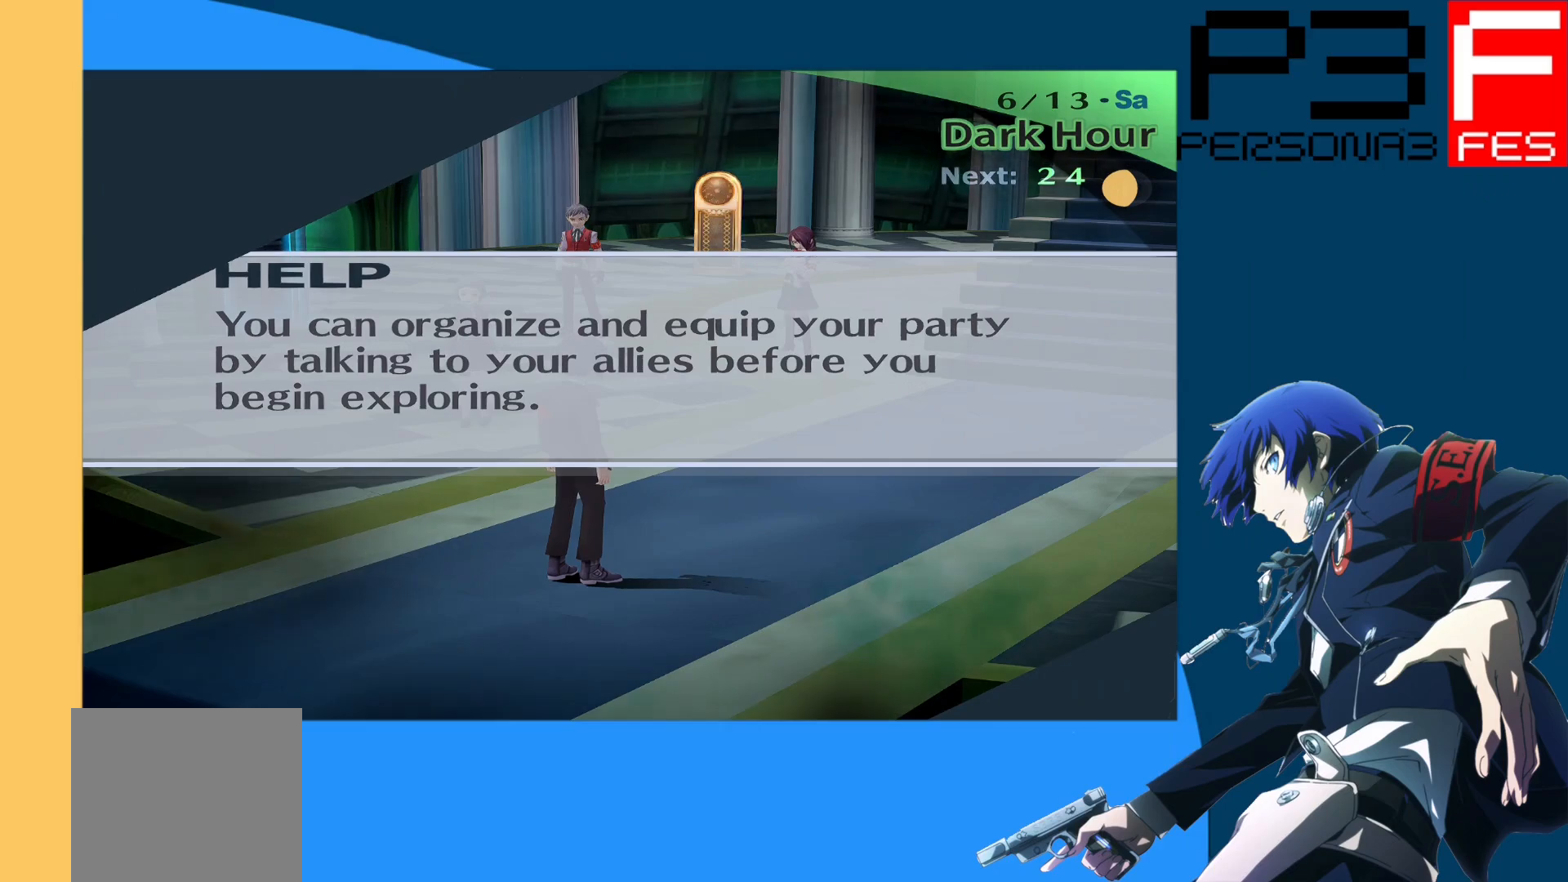
{"buttons": [], "left_stick": "up", "right_stick": "center", "events": []}
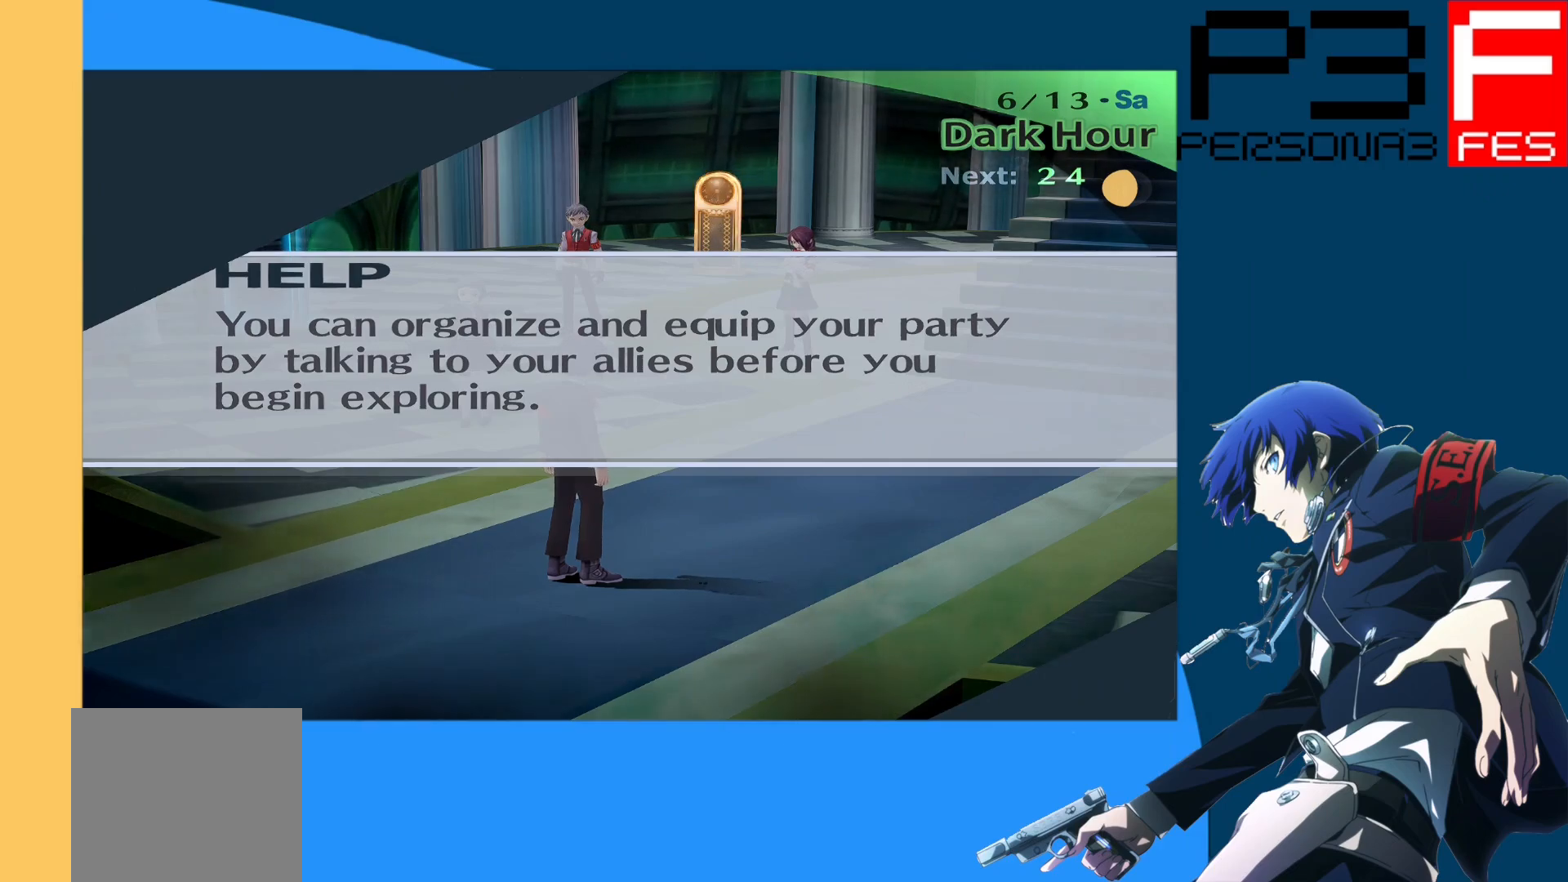
{"buttons": [], "left_stick": "up", "right_stick": "center", "events": []}
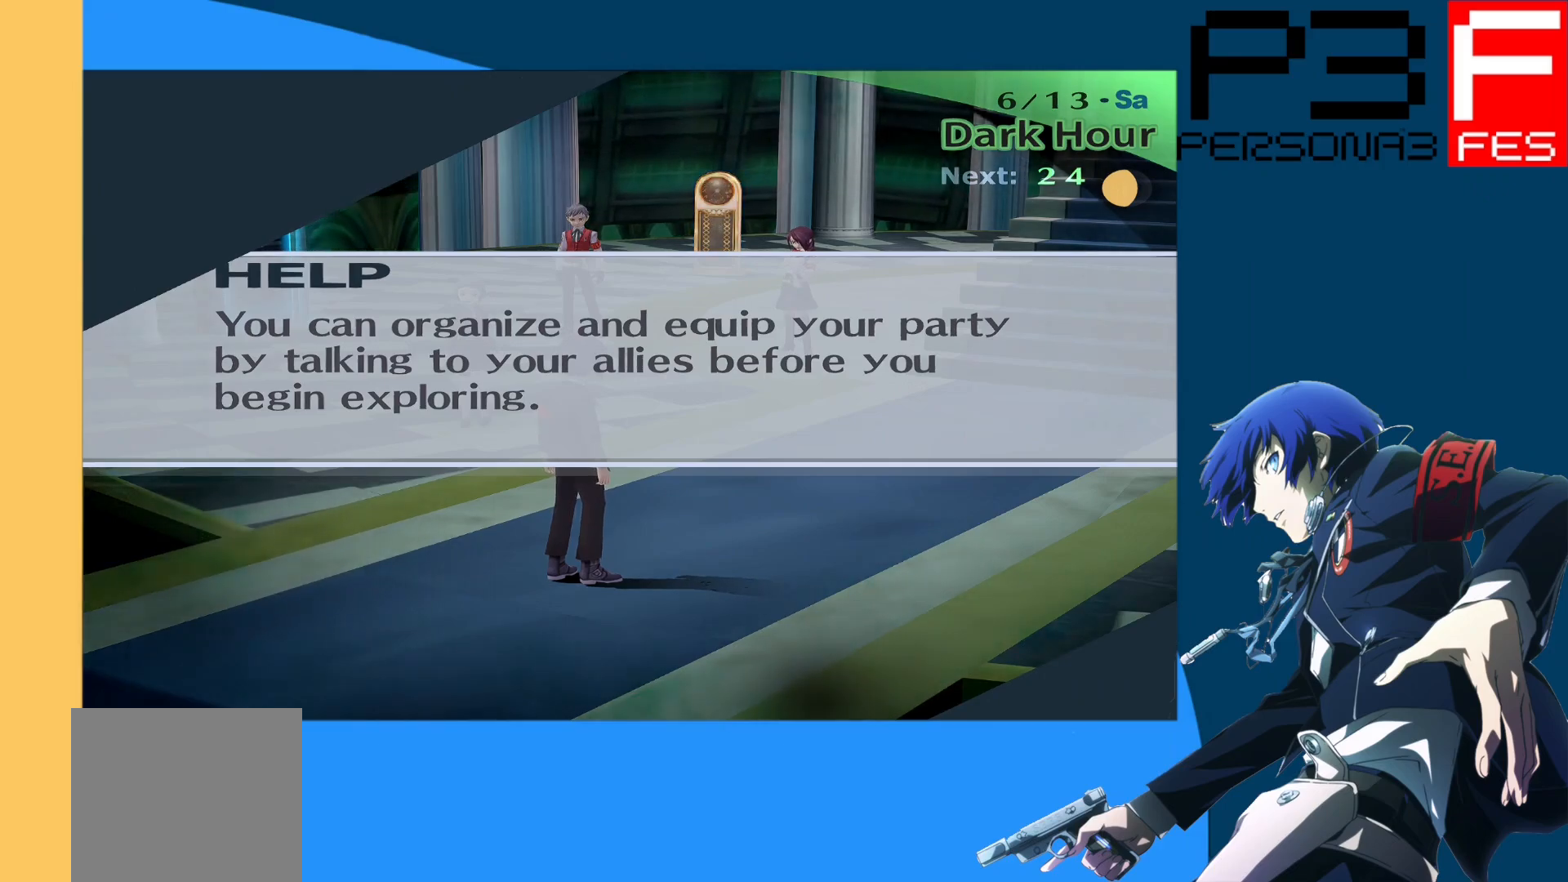
{"buttons": [], "left_stick": "up", "right_stick": "center", "events": []}
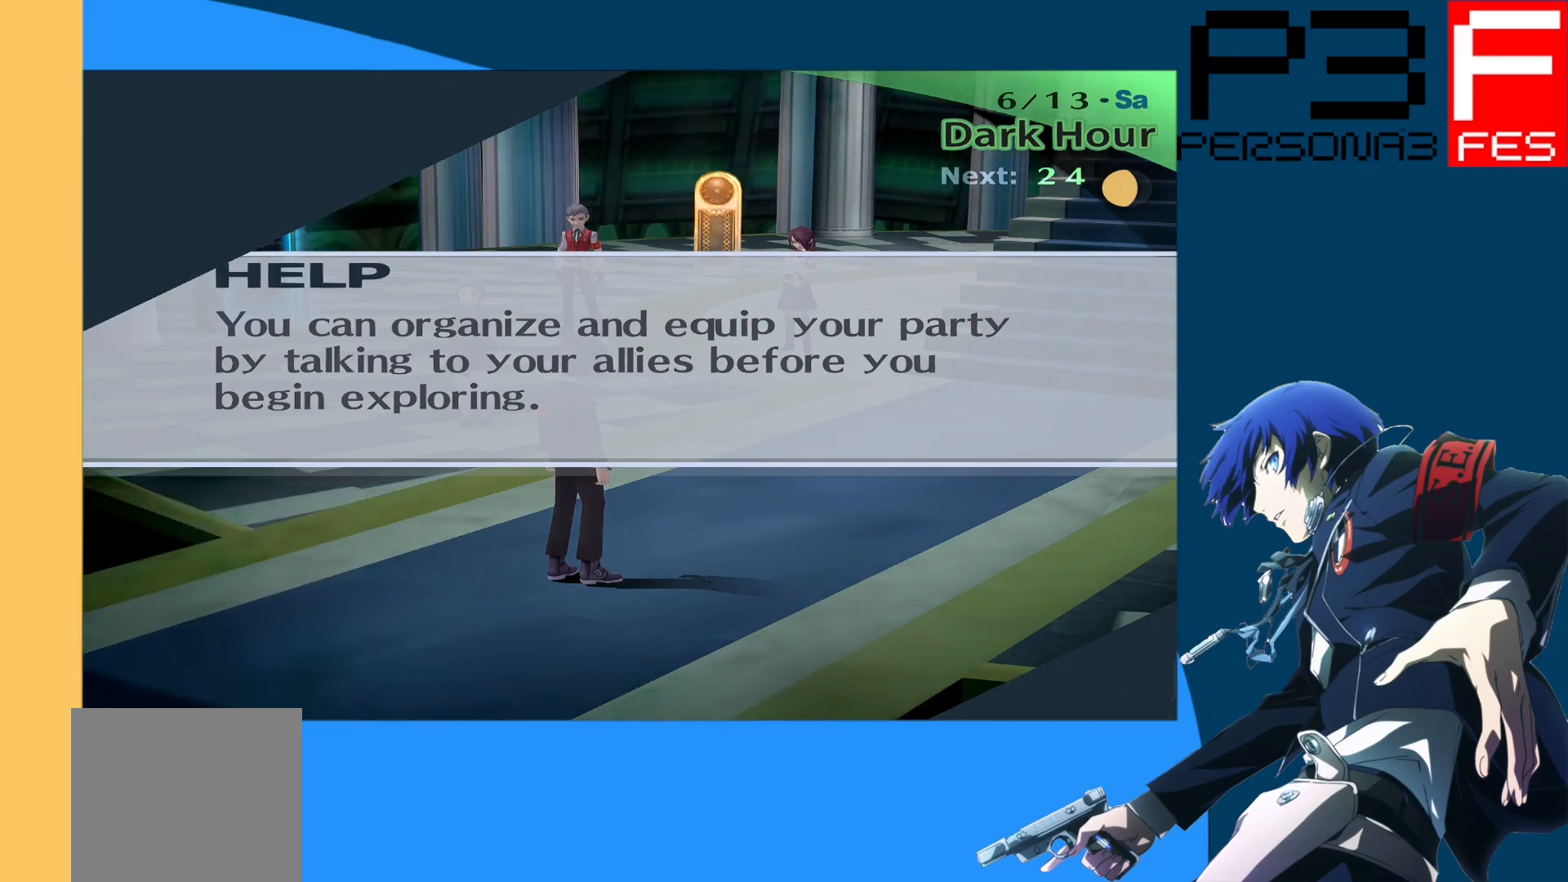
{"buttons": [], "left_stick": "up", "right_stick": "center", "events": []}
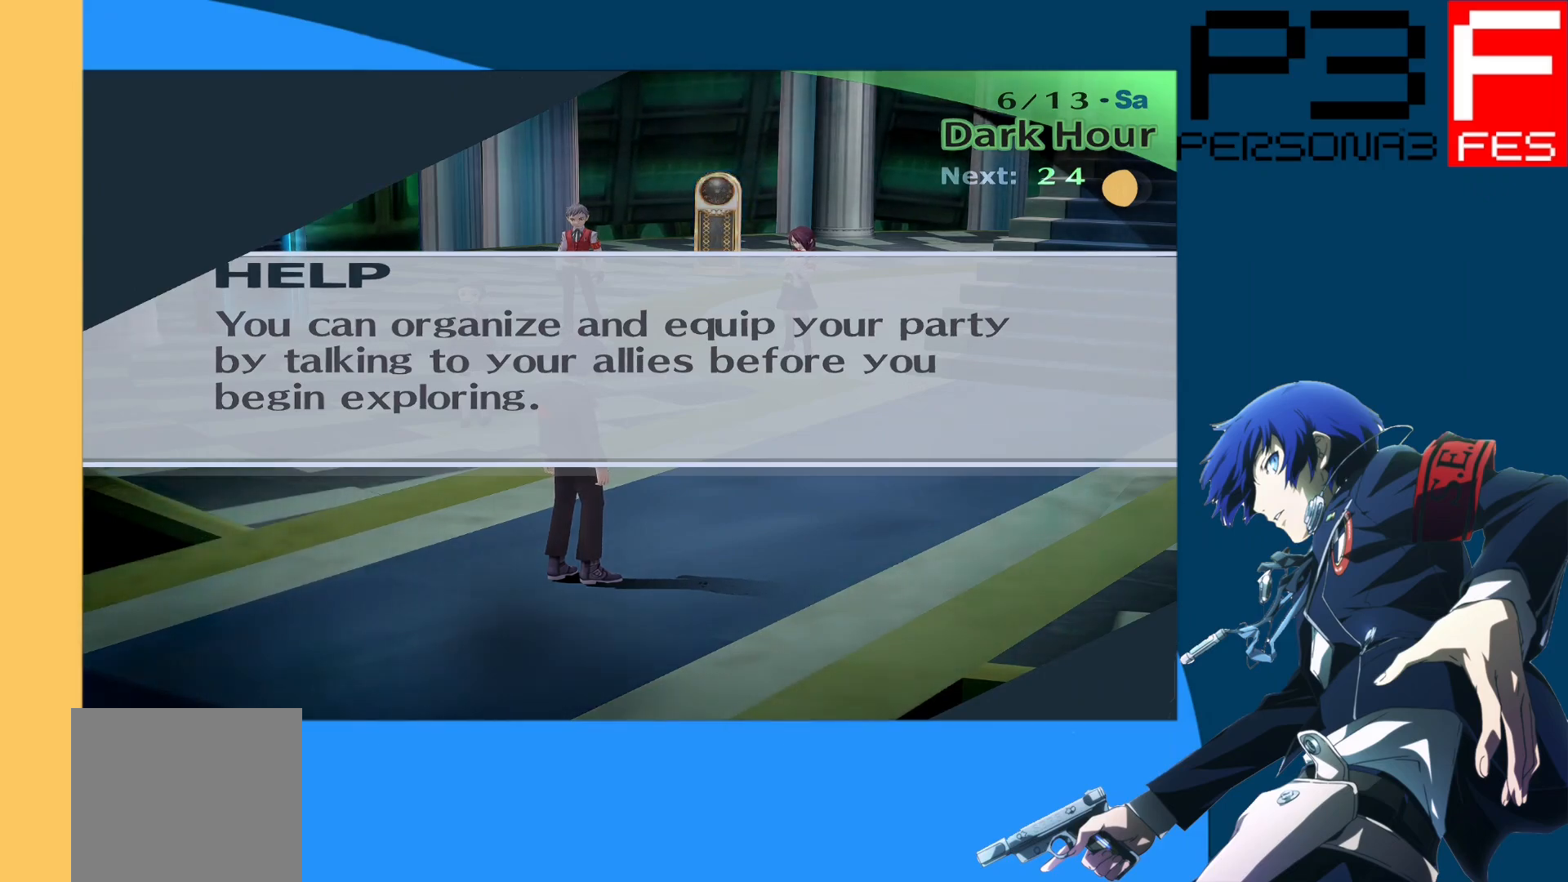
{"buttons": [], "left_stick": "up", "right_stick": "center", "events": []}
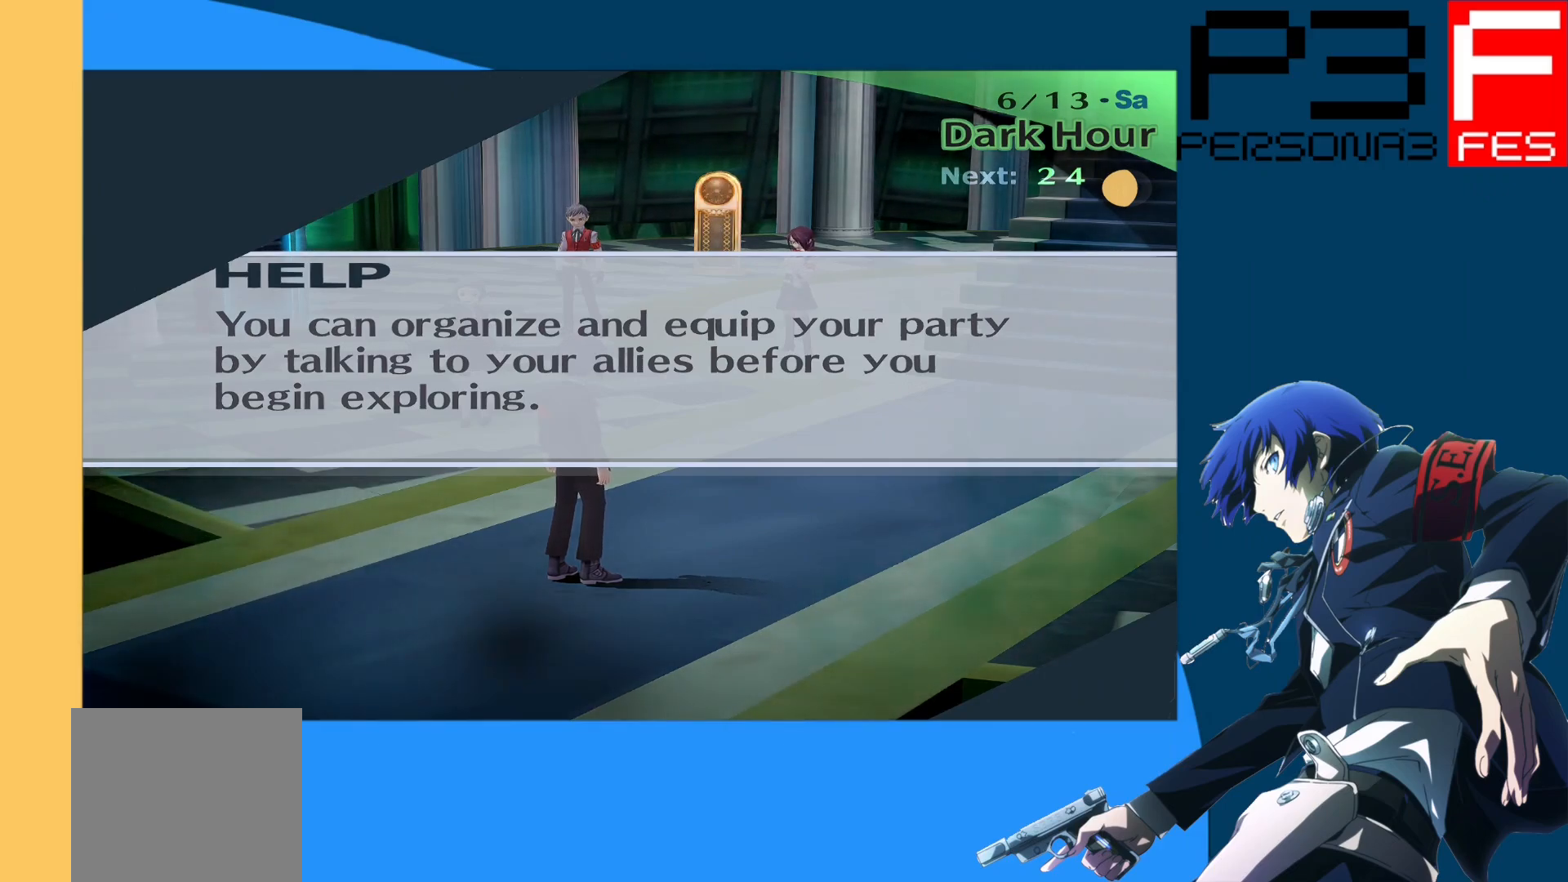
{"buttons": [], "left_stick": "up", "right_stick": "center", "events": []}
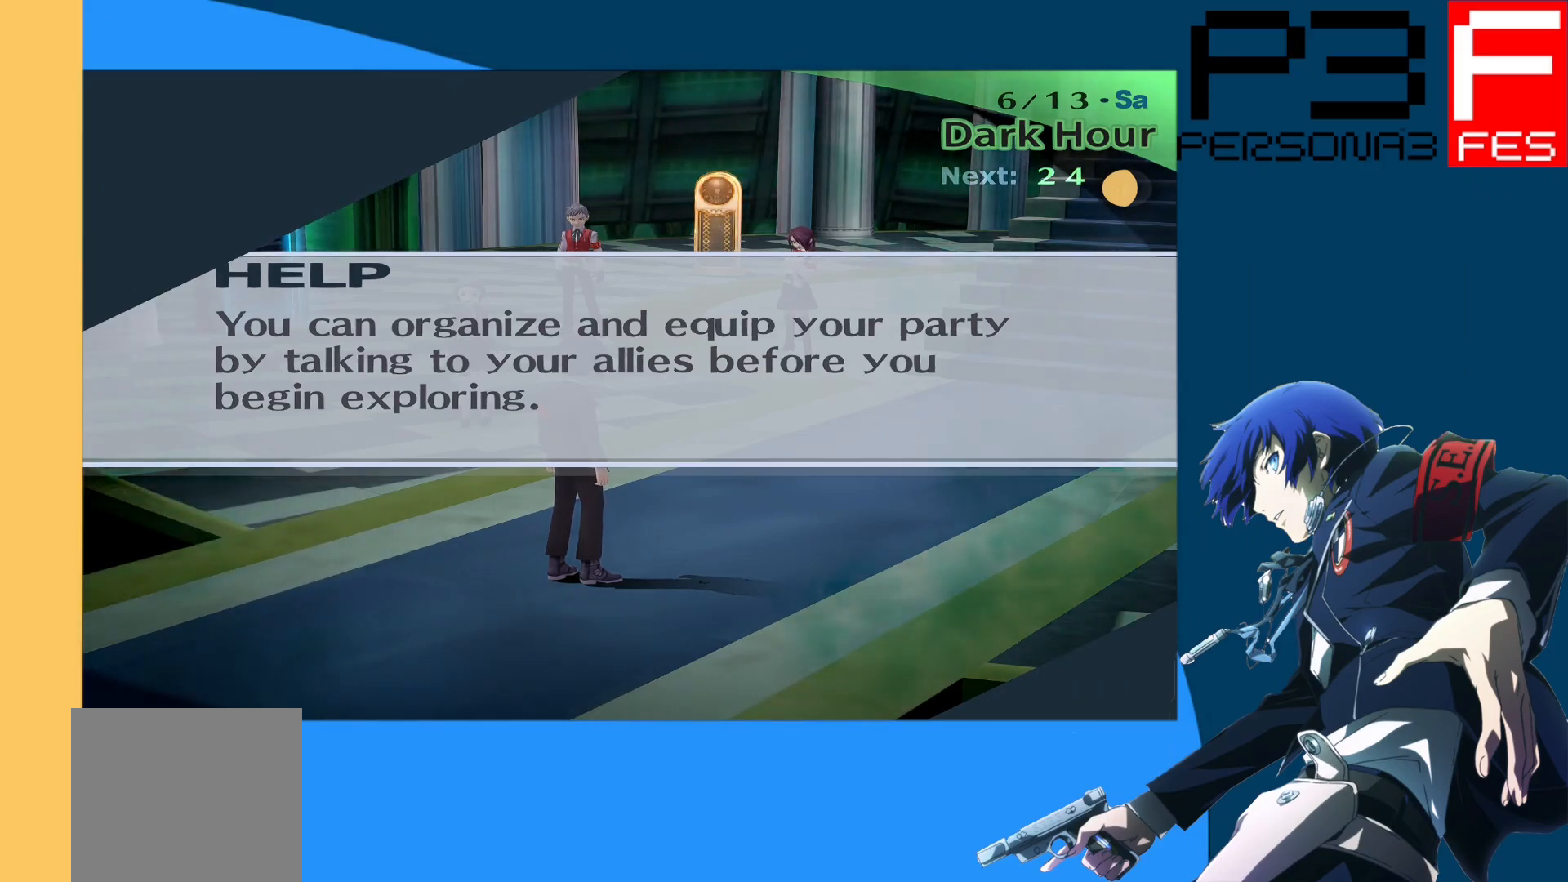
{"buttons": [], "left_stick": "up", "right_stick": "center", "events": [[367, "A", "down"], [467, "A", "up"]]}
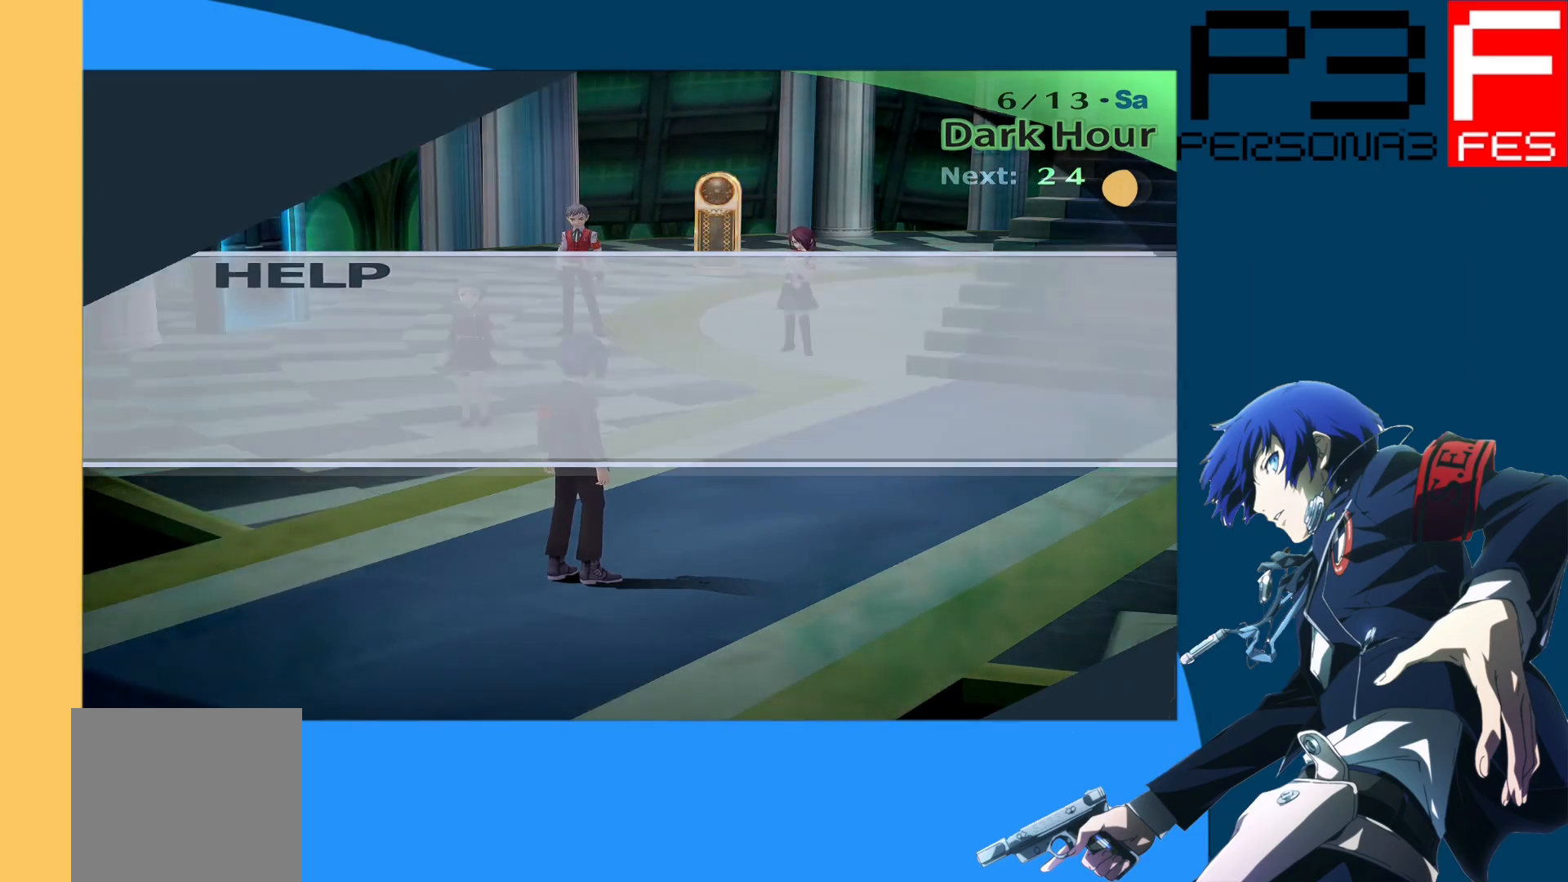
{"buttons": [], "left_stick": "up", "right_stick": "center", "events": [[300, "left_stick", "up-right"], [450, "left_stick", "up"]]}
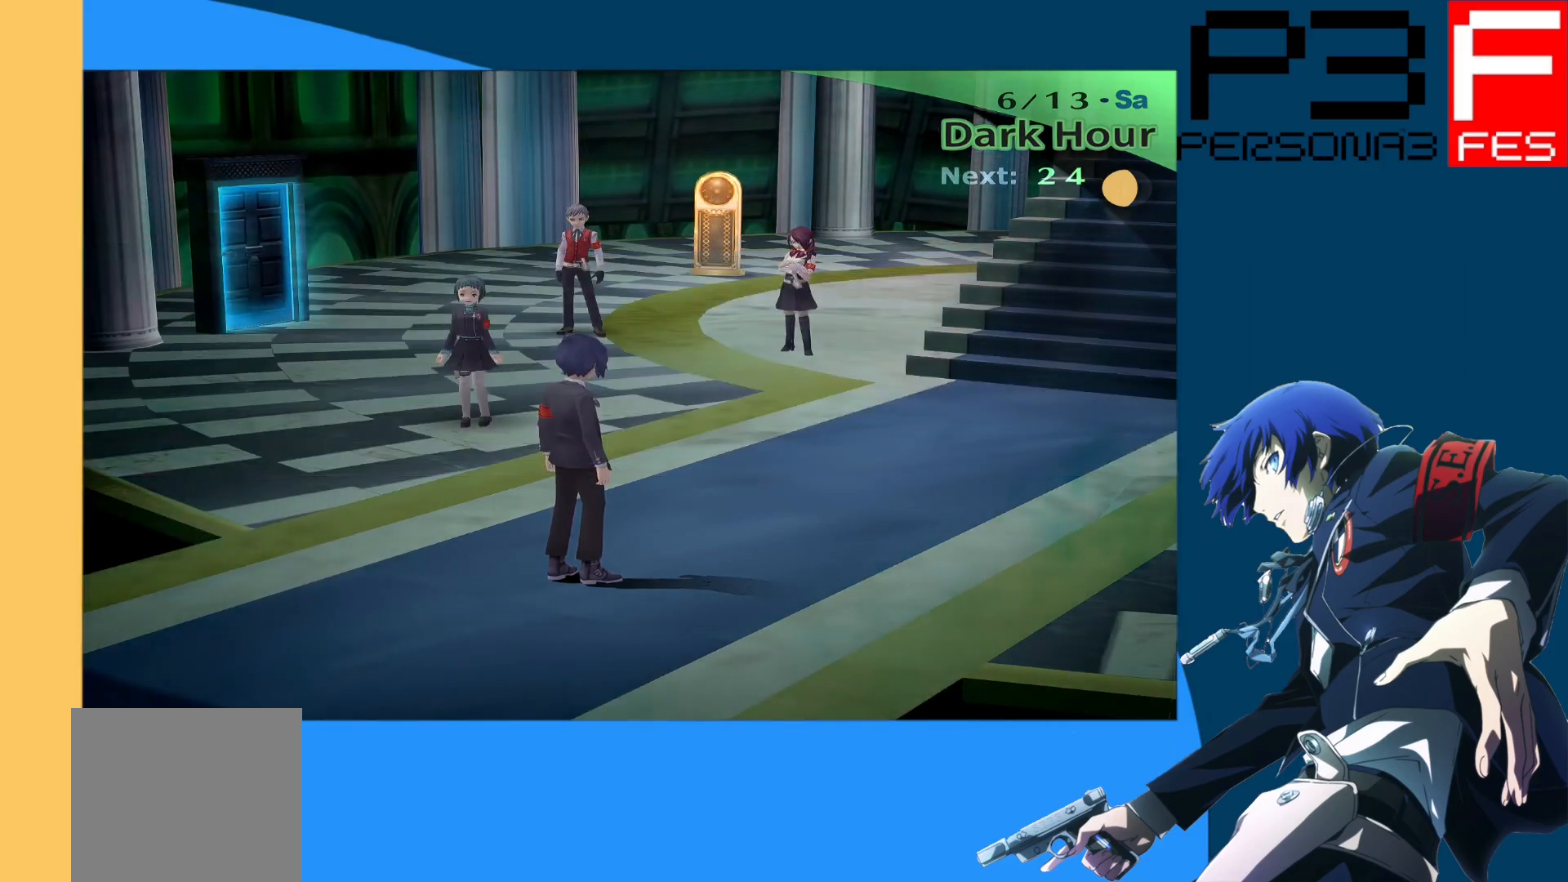
{"buttons": [], "left_stick": "up", "right_stick": "center", "events": []}
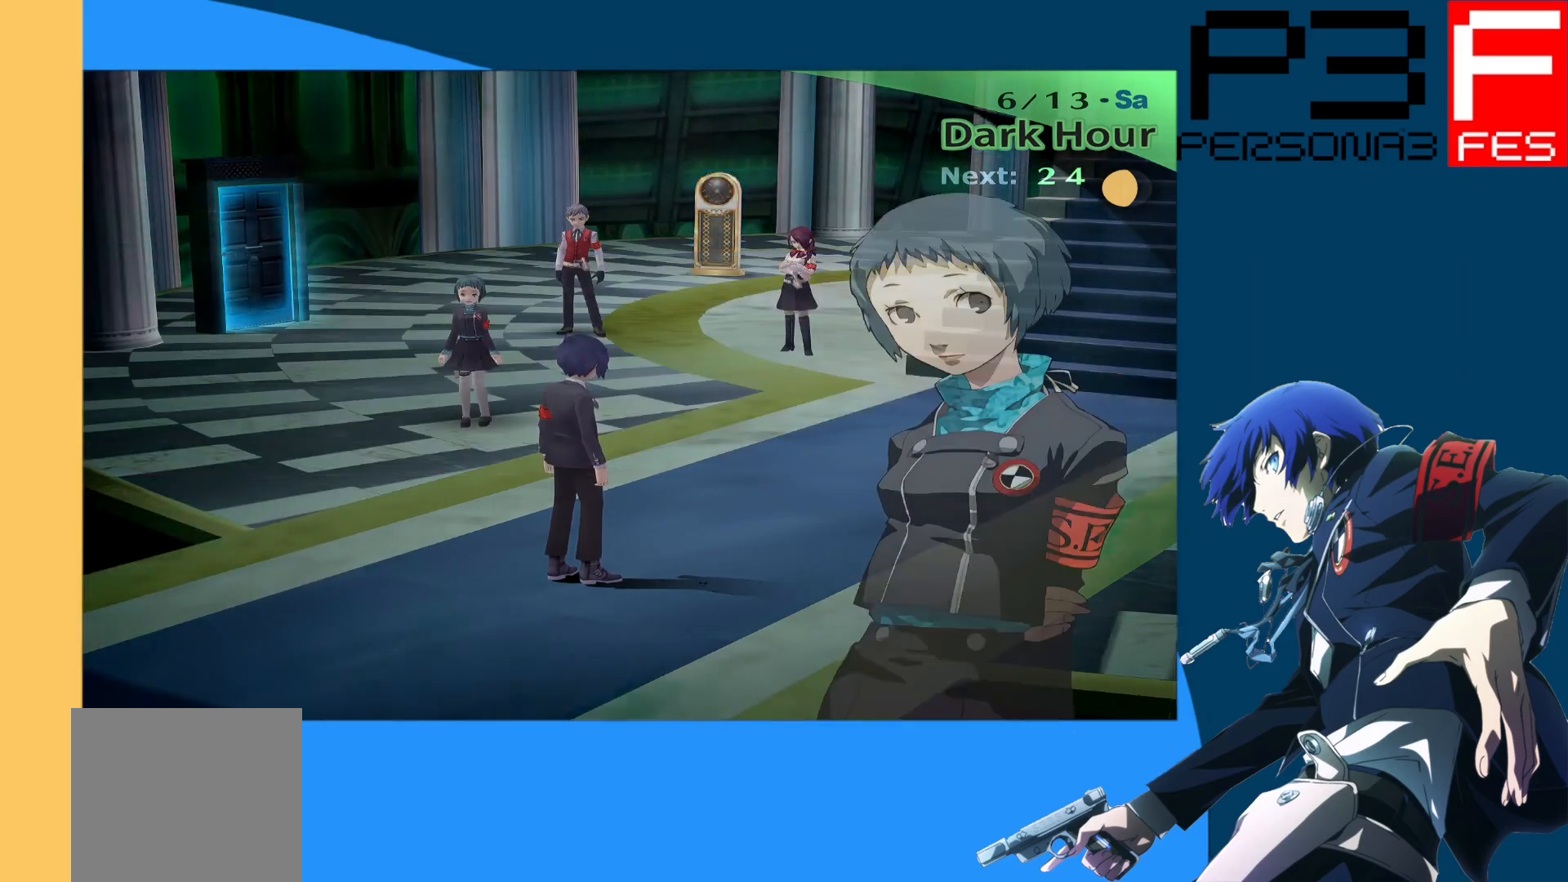
{"buttons": [], "left_stick": "up", "right_stick": "center", "events": []}
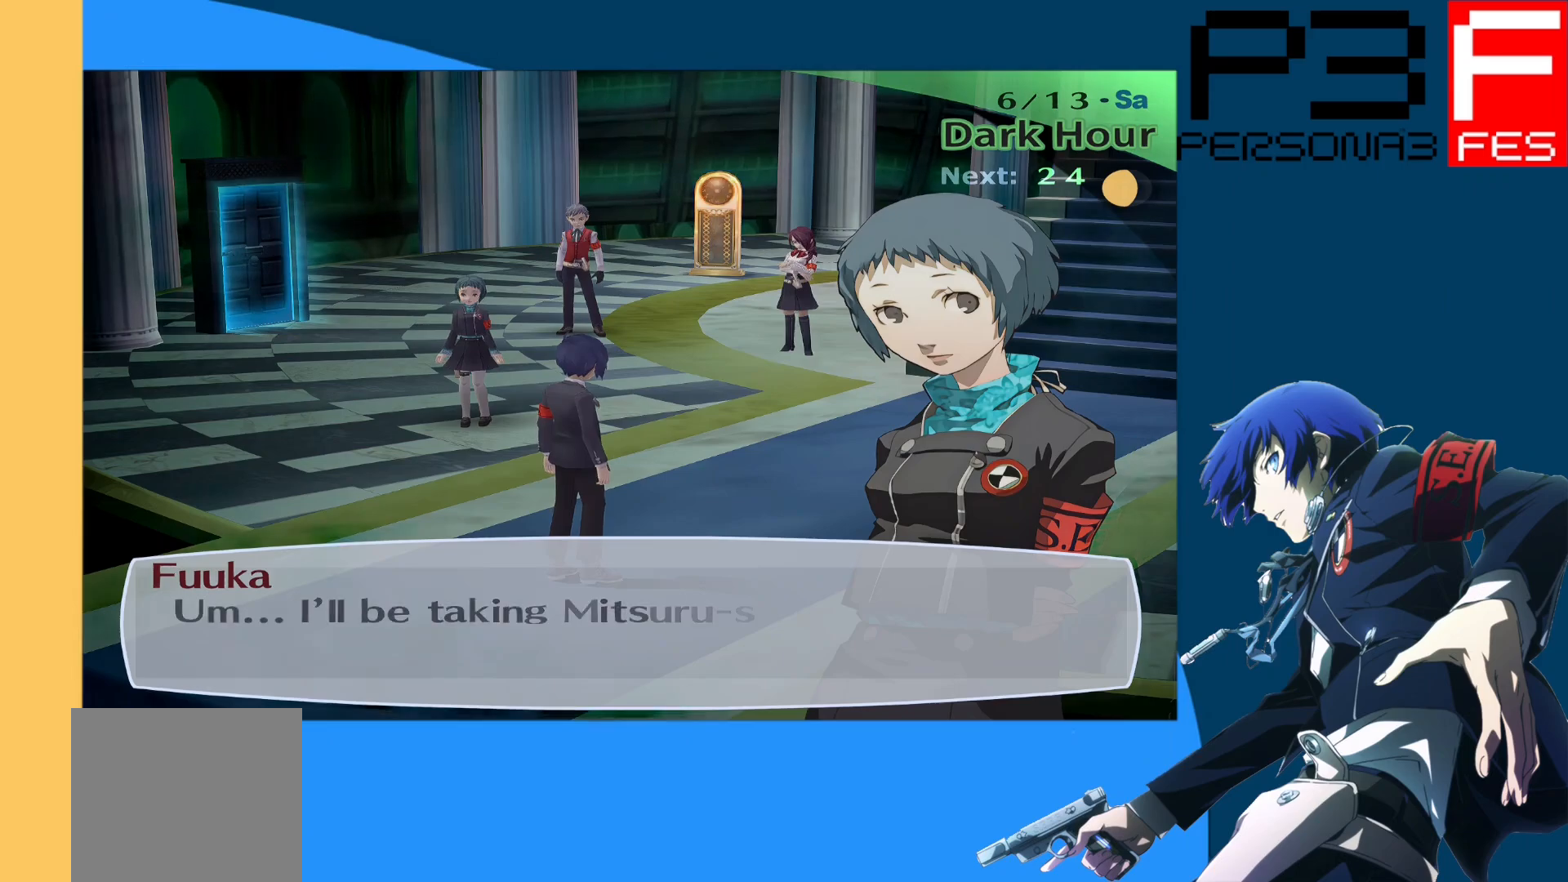
{"buttons": [], "left_stick": "up", "right_stick": "center", "events": []}
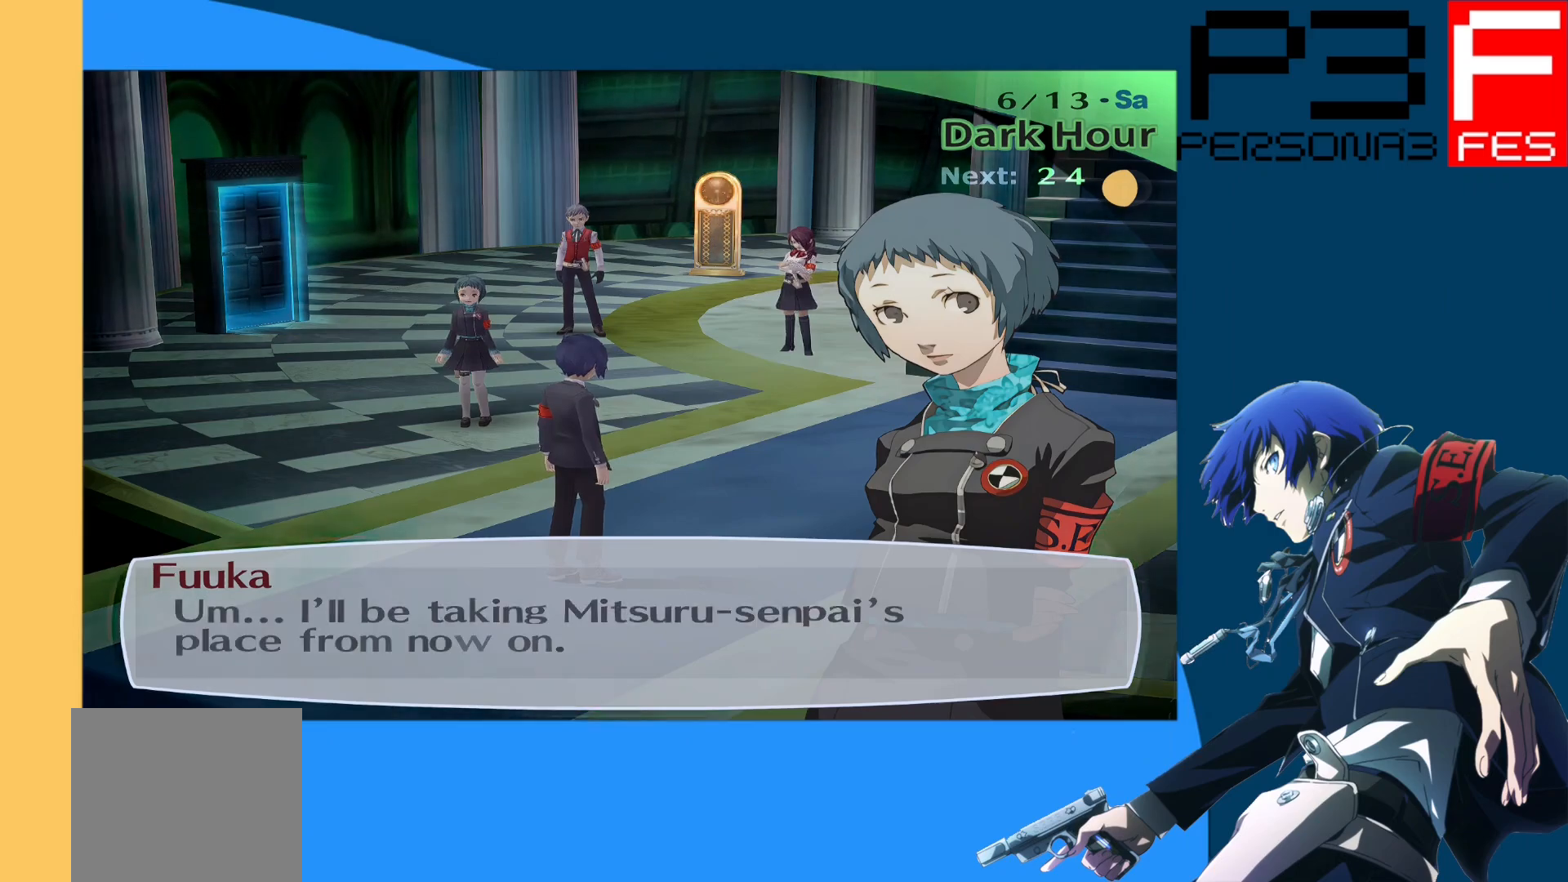
{"buttons": [], "left_stick": "up", "right_stick": "center", "events": []}
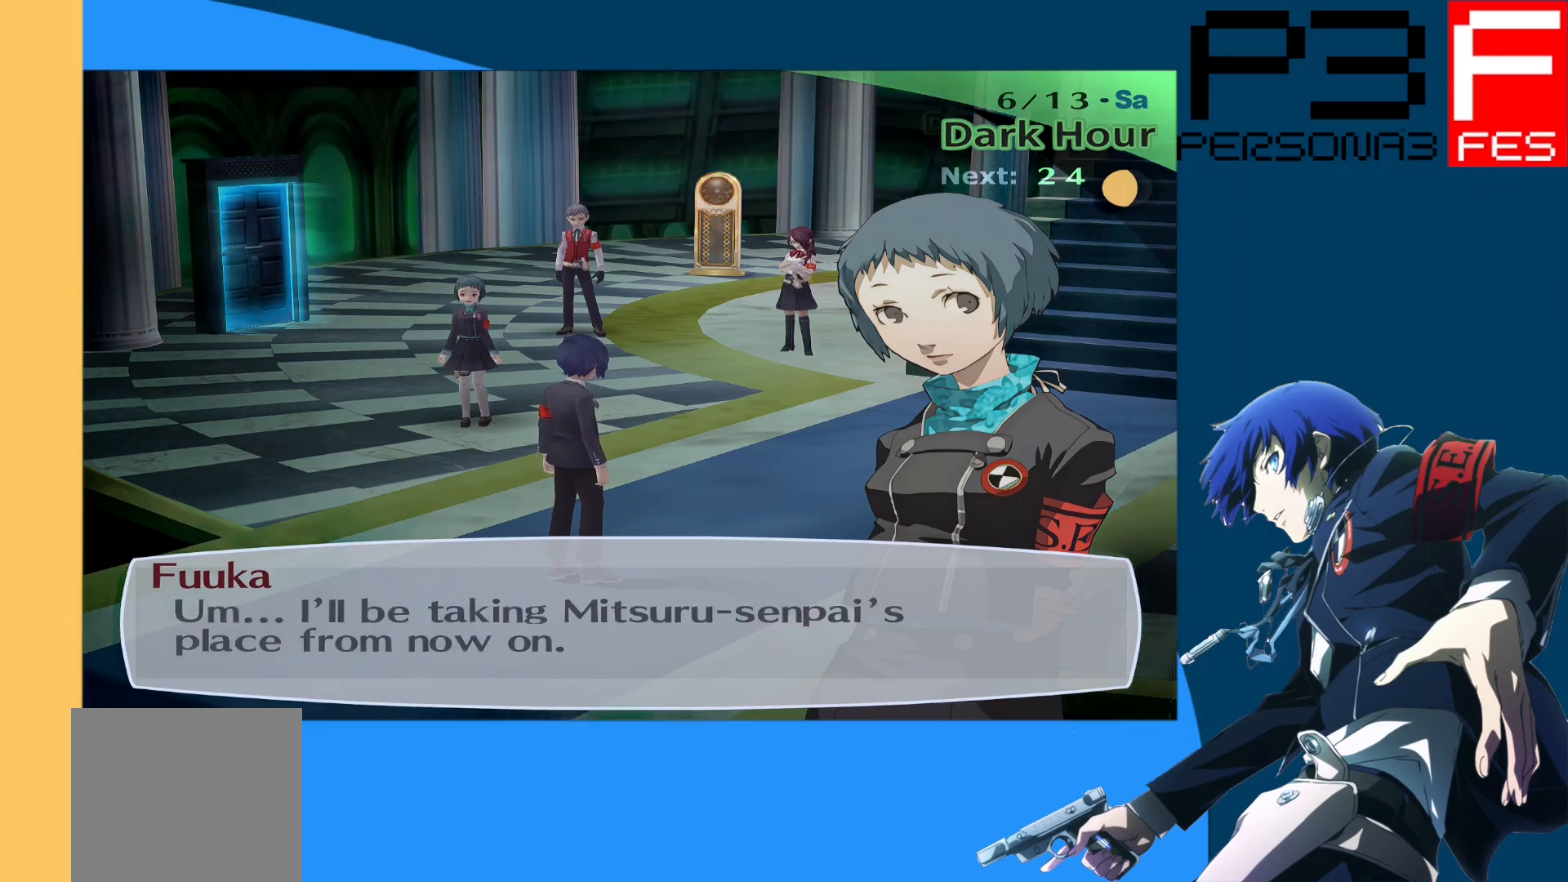
{"buttons": [], "left_stick": "up", "right_stick": "center", "events": []}
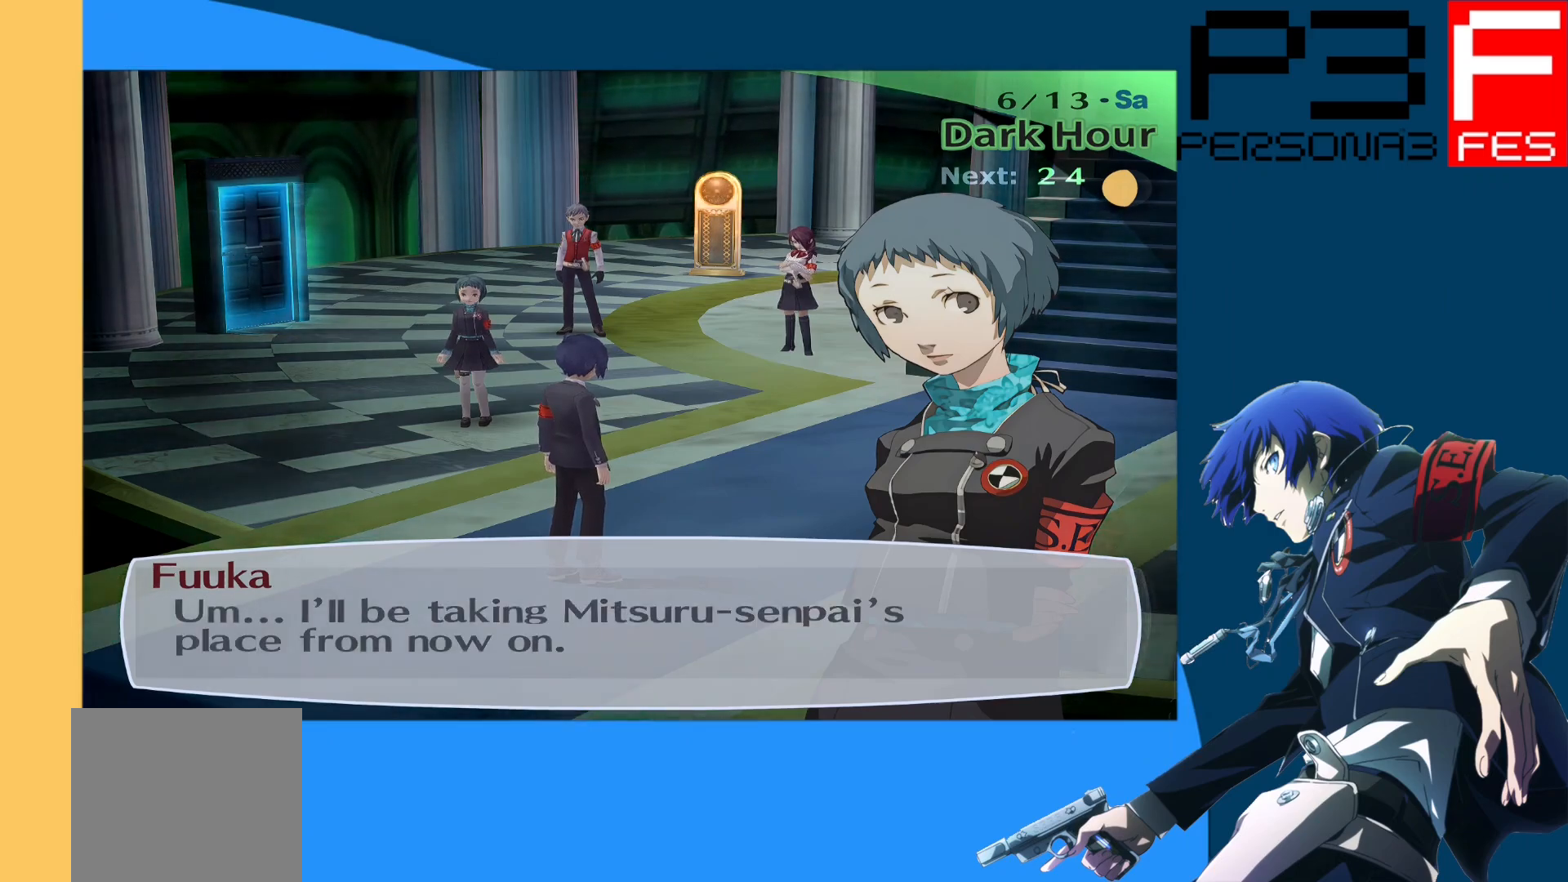
{"buttons": [], "left_stick": "up-left", "right_stick": "center", "events": [[367, "left_stick", "up-left"]]}
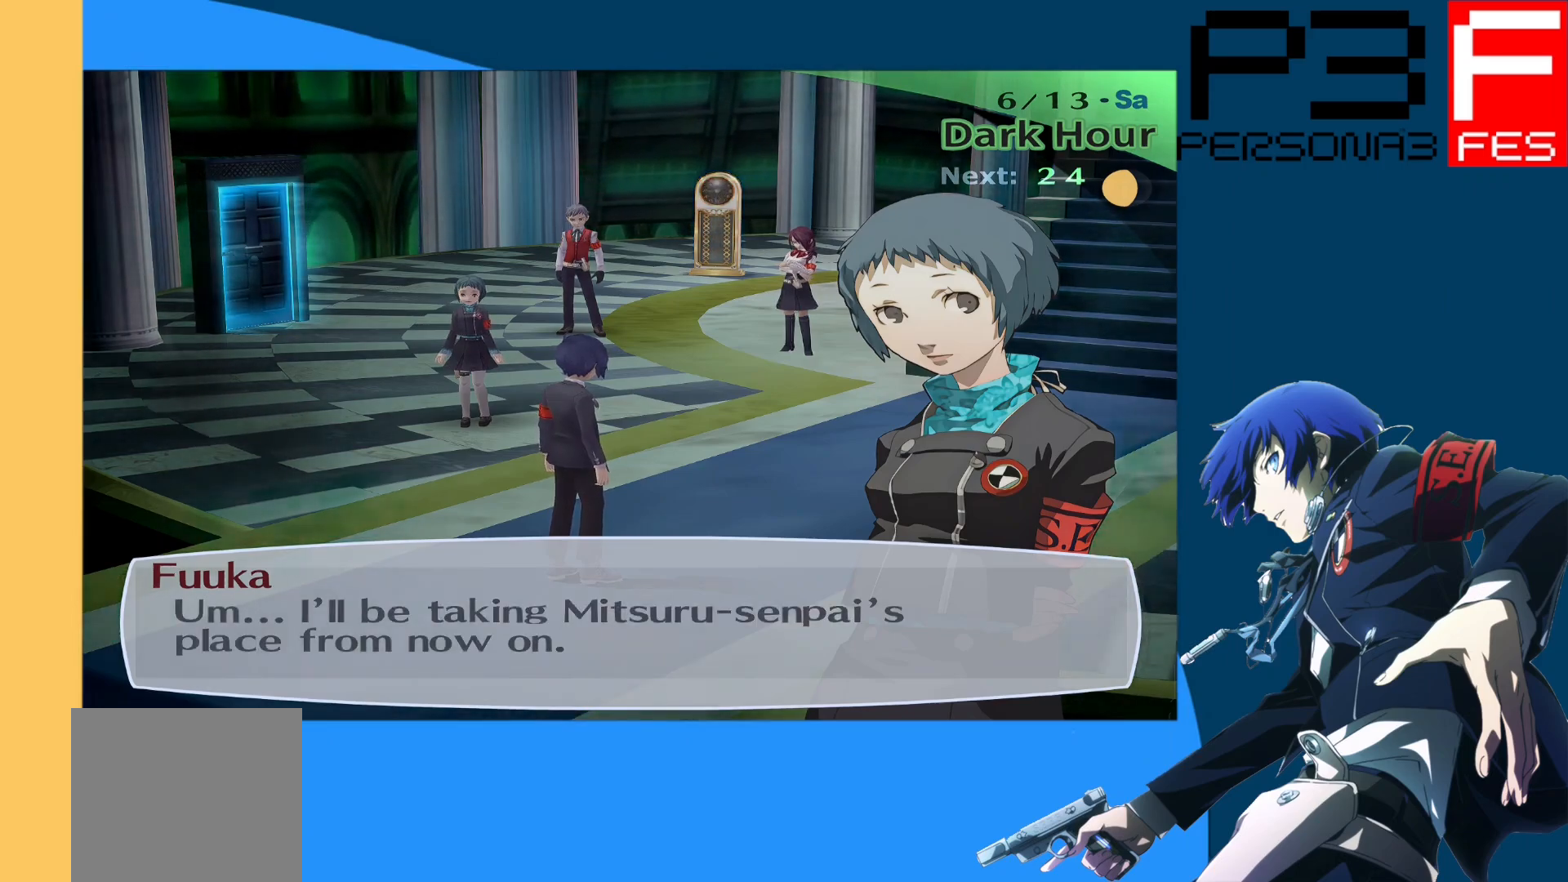
{"buttons": [], "left_stick": "up", "right_stick": "center", "events": [[83, "A", "down"], [250, "A", "up"], [283, "left_stick", "up"]]}
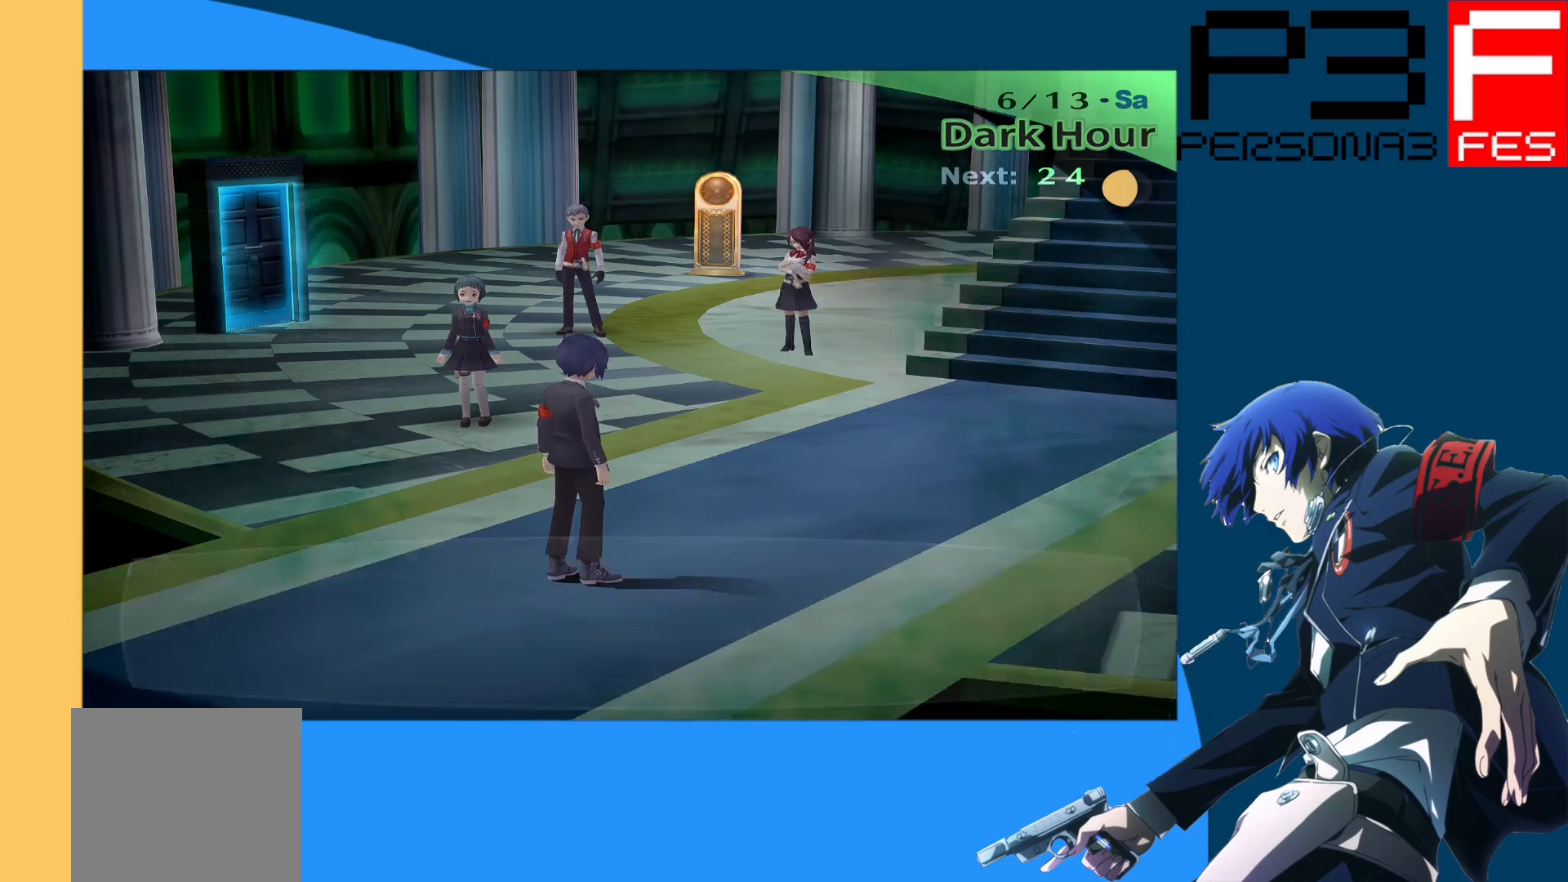
{"buttons": [], "left_stick": "up", "right_stick": "center", "events": []}